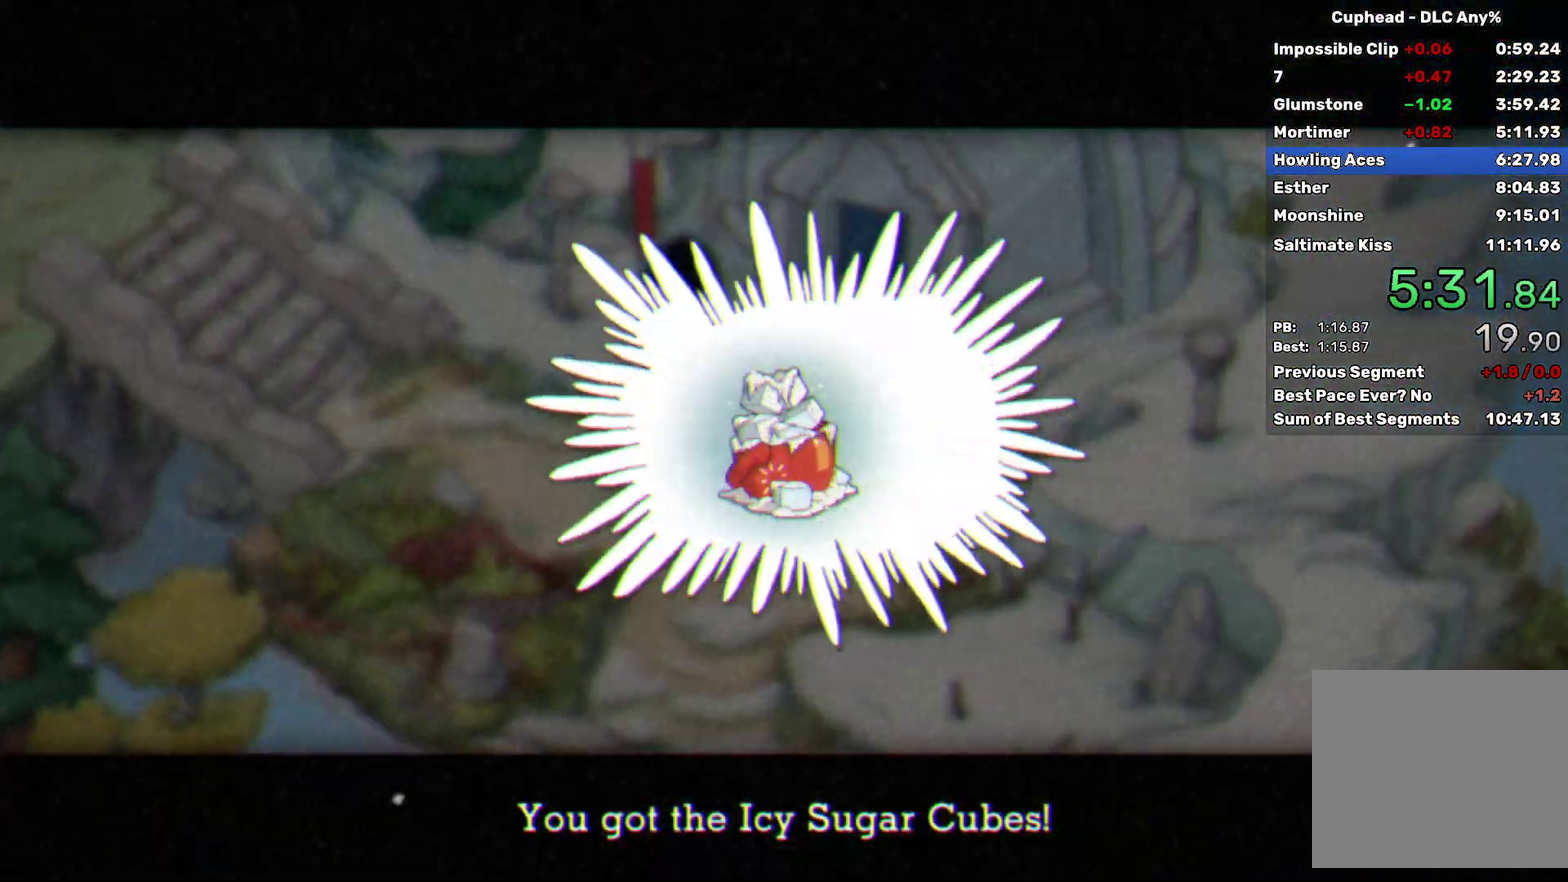
Gameplay with a controller (Xbox layout); each line is a JSON object with the inputs held at the frame after it. "events" lists button and stick changes between this image and that frame as [ms after this image, input, new state], when the widget could be followed in between. Not read: R3 right_stick.
{"buttons": ["A"], "left_stick": "down", "events": [[117, "A", "down"], [167, "A", "up"], [183, "left_stick", "down"], [283, "A", "down"], [350, "A", "up"], [450, "A", "down"]]}
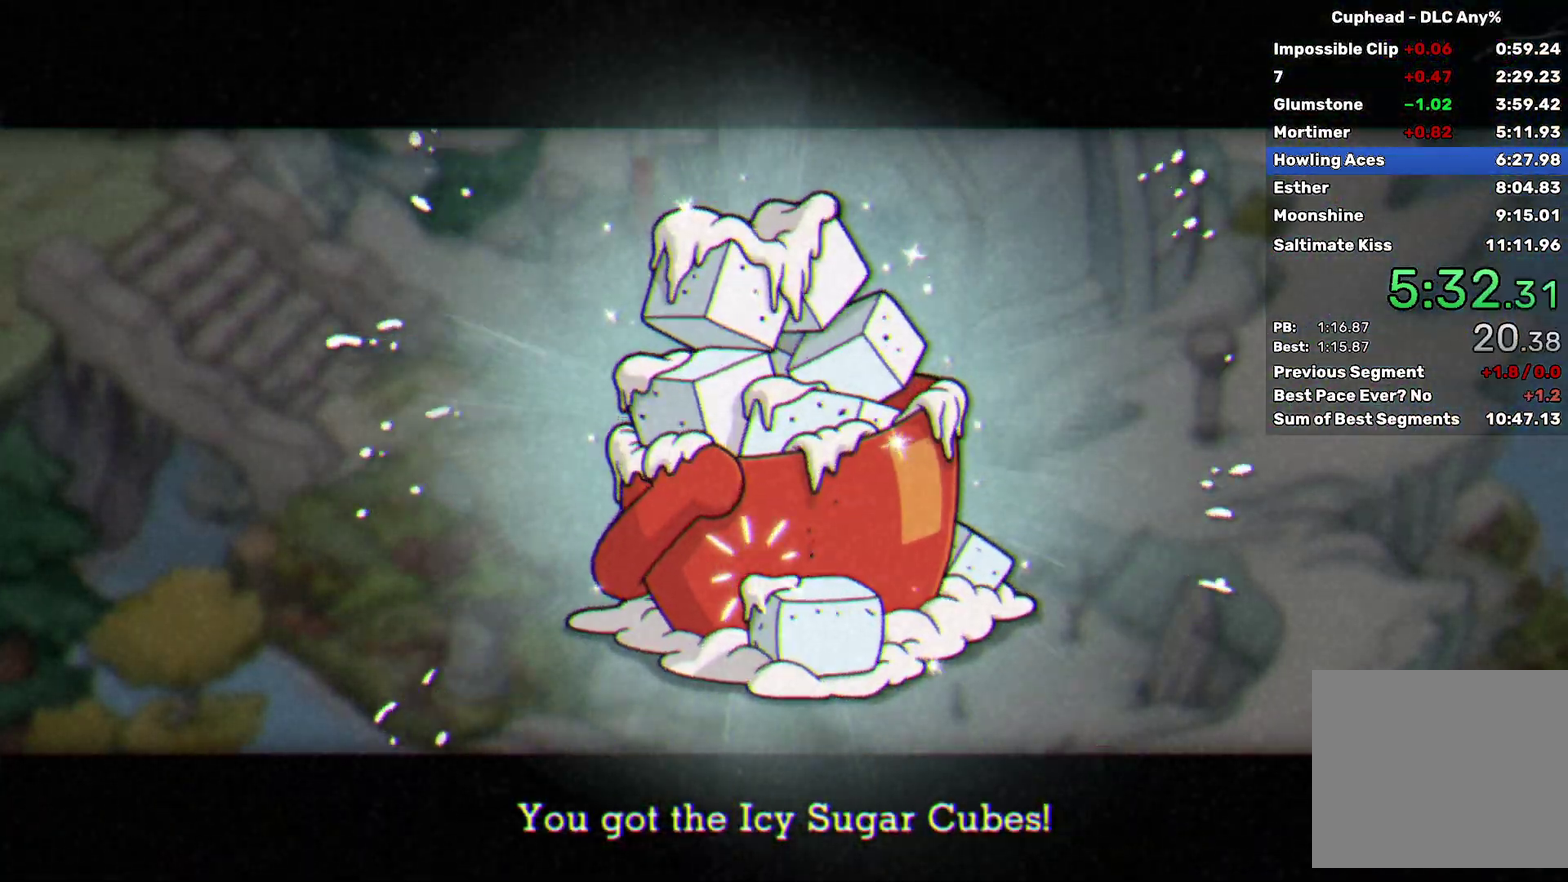
{"buttons": [], "left_stick": "down", "events": [[17, "A", "up"], [117, "A", "down"], [167, "A", "up"], [417, "A", "down"], [467, "A", "up"]]}
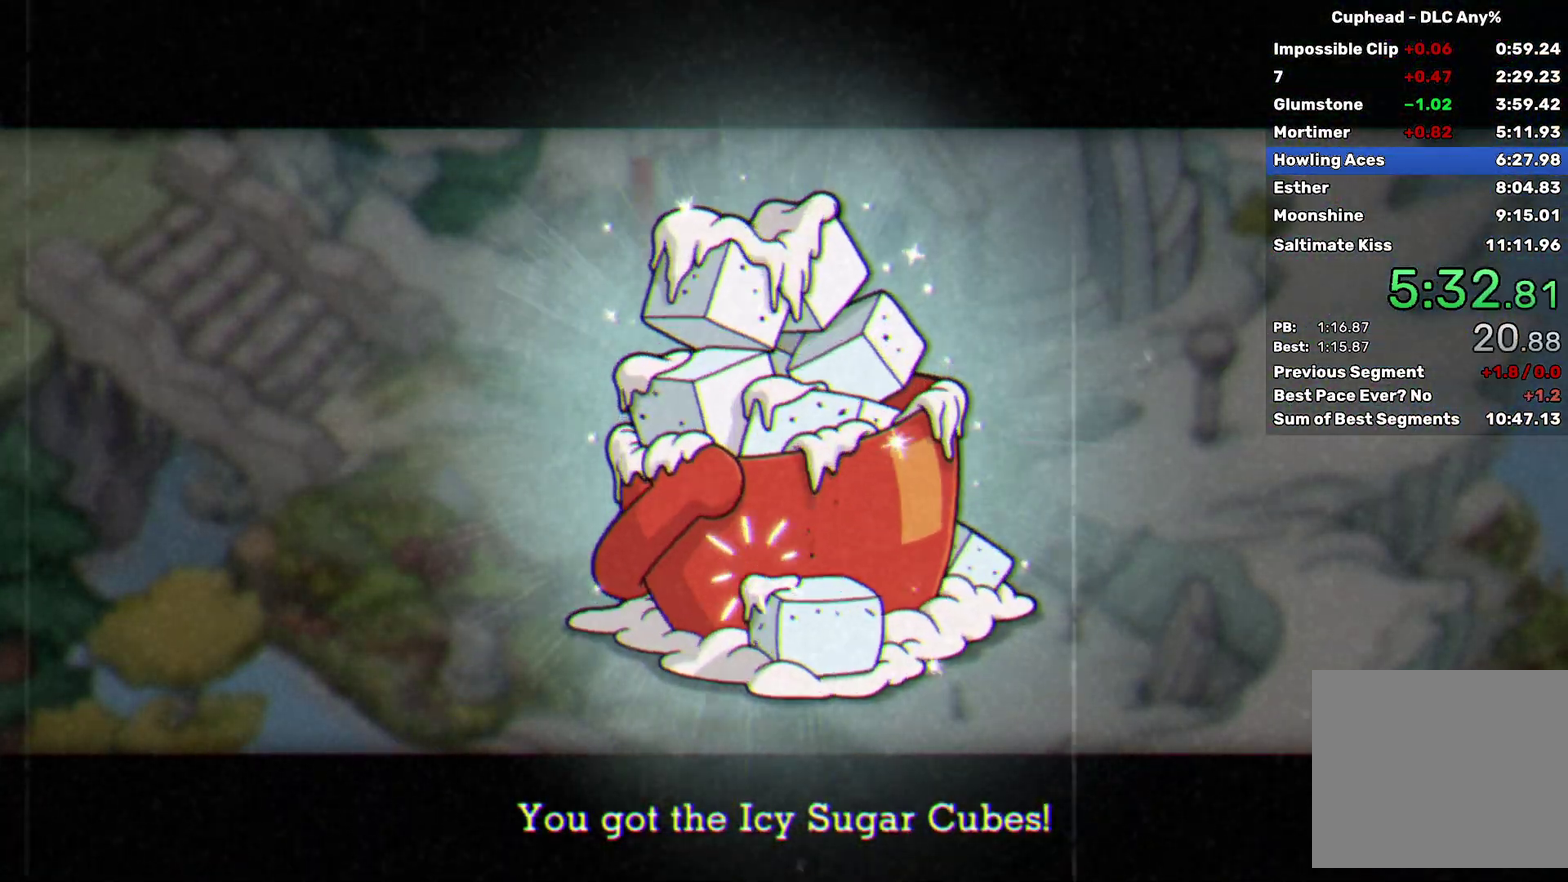
{"buttons": [], "left_stick": "down", "events": [[217, "A", "down"], [350, "A", "up"]]}
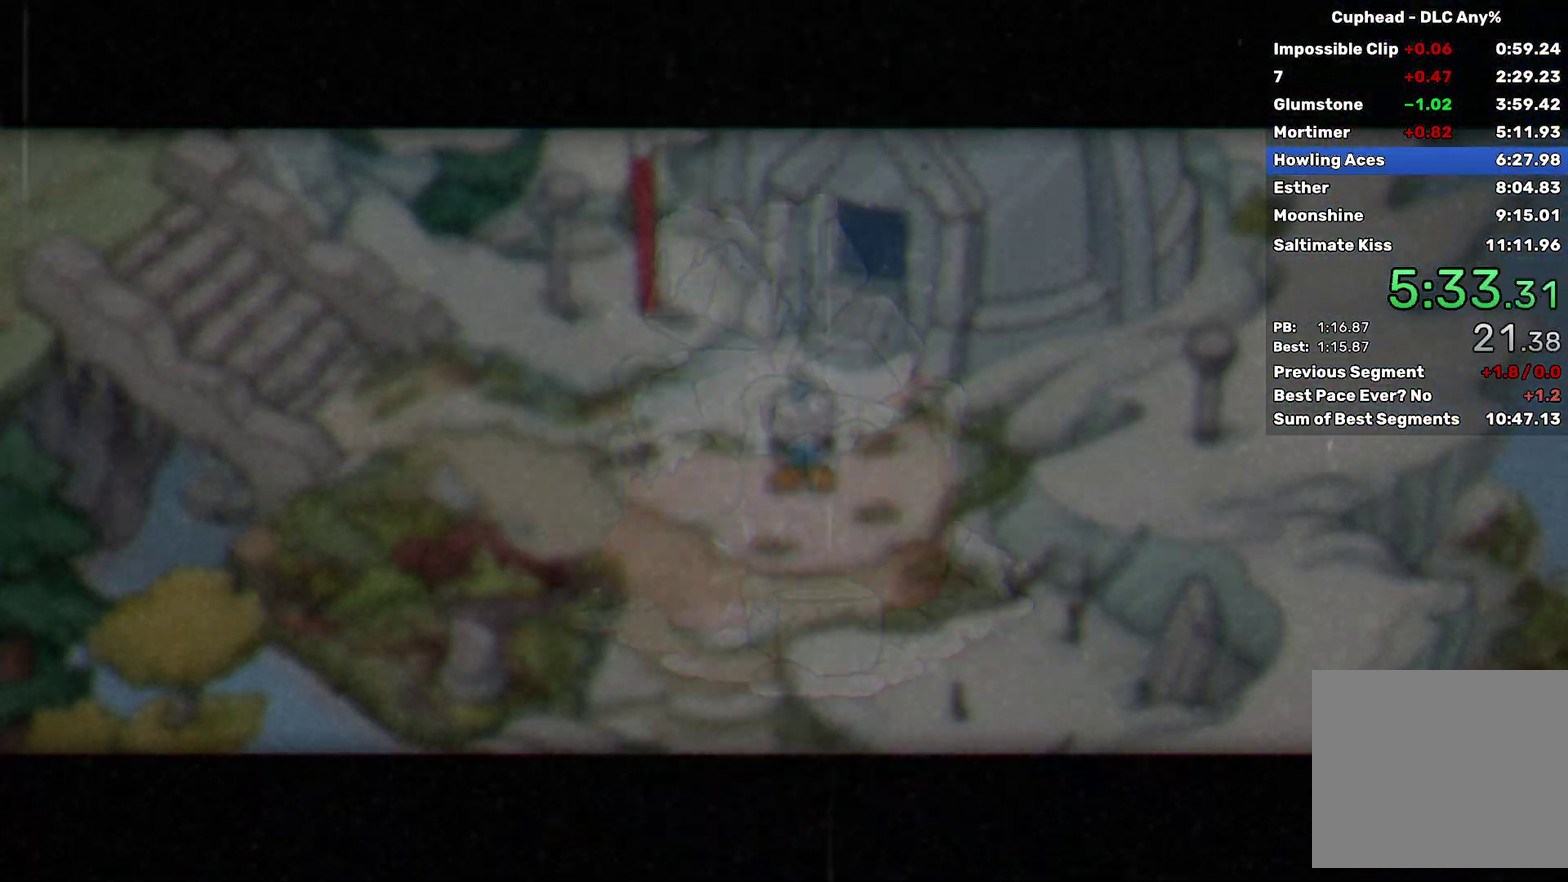
{"buttons": [], "left_stick": "down", "events": []}
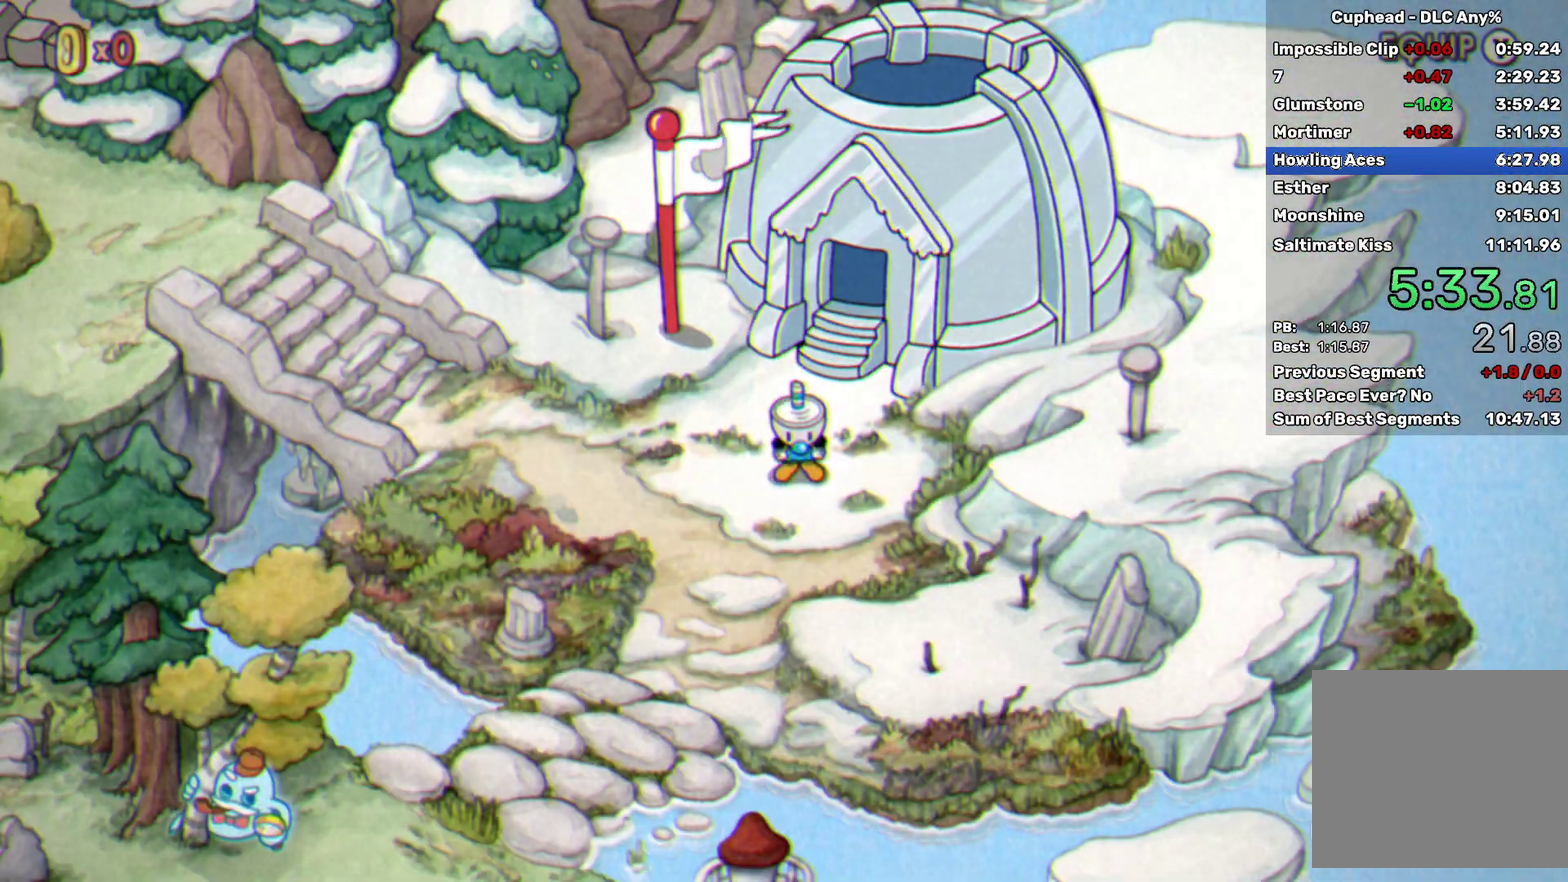
{"buttons": [], "left_stick": "down-left", "events": [[467, "left_stick", "down-left"]]}
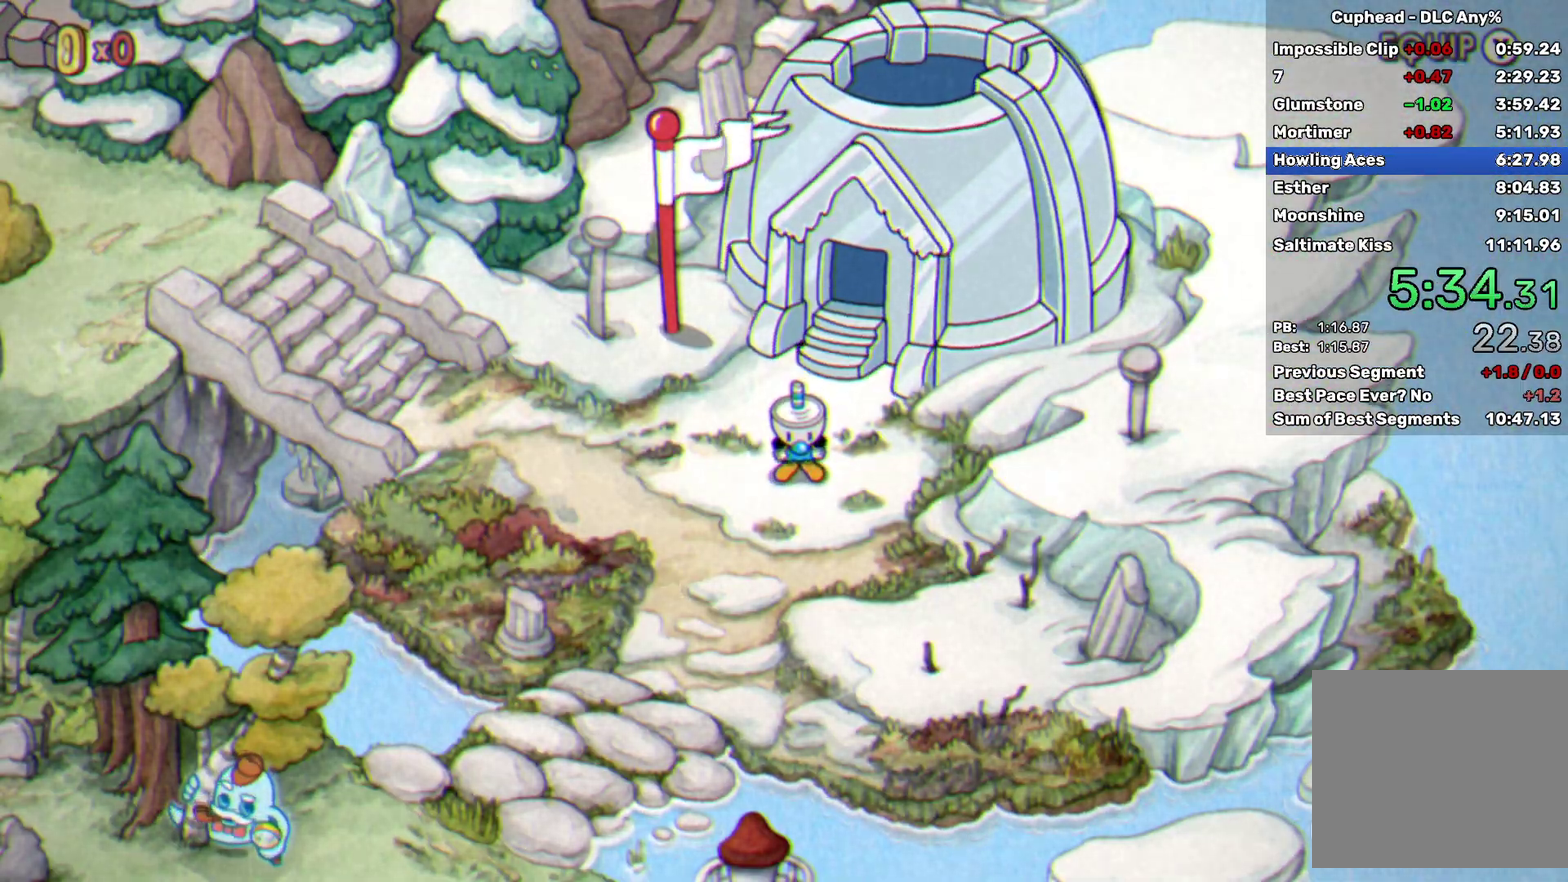
{"buttons": [], "left_stick": "down", "events": [[417, "left_stick", "down"]]}
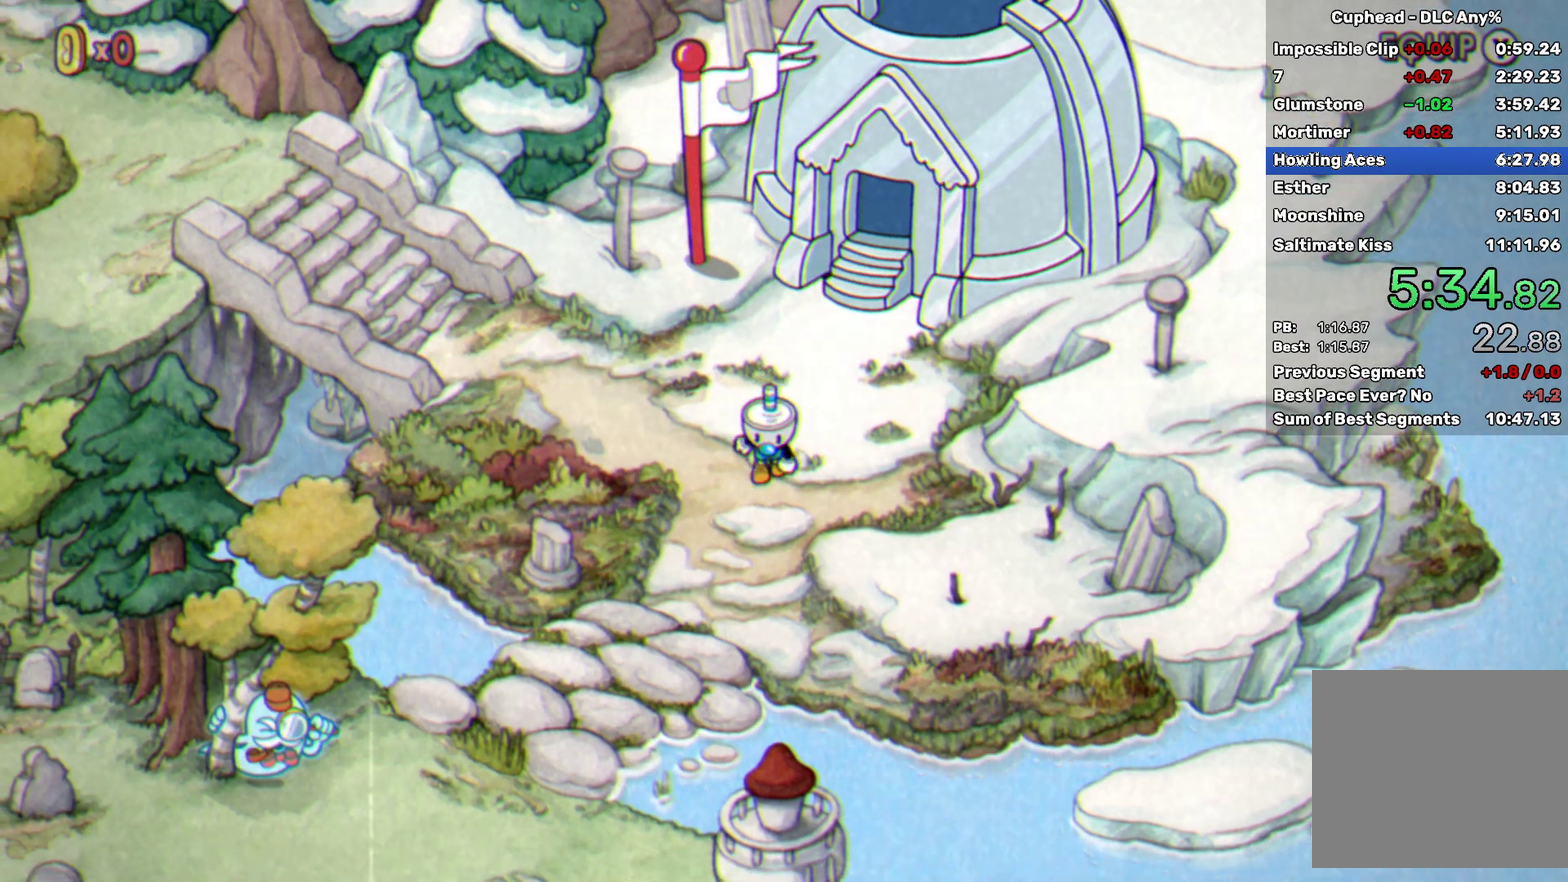
{"buttons": [], "left_stick": "down-left", "events": [[117, "left_stick", "down-left"]]}
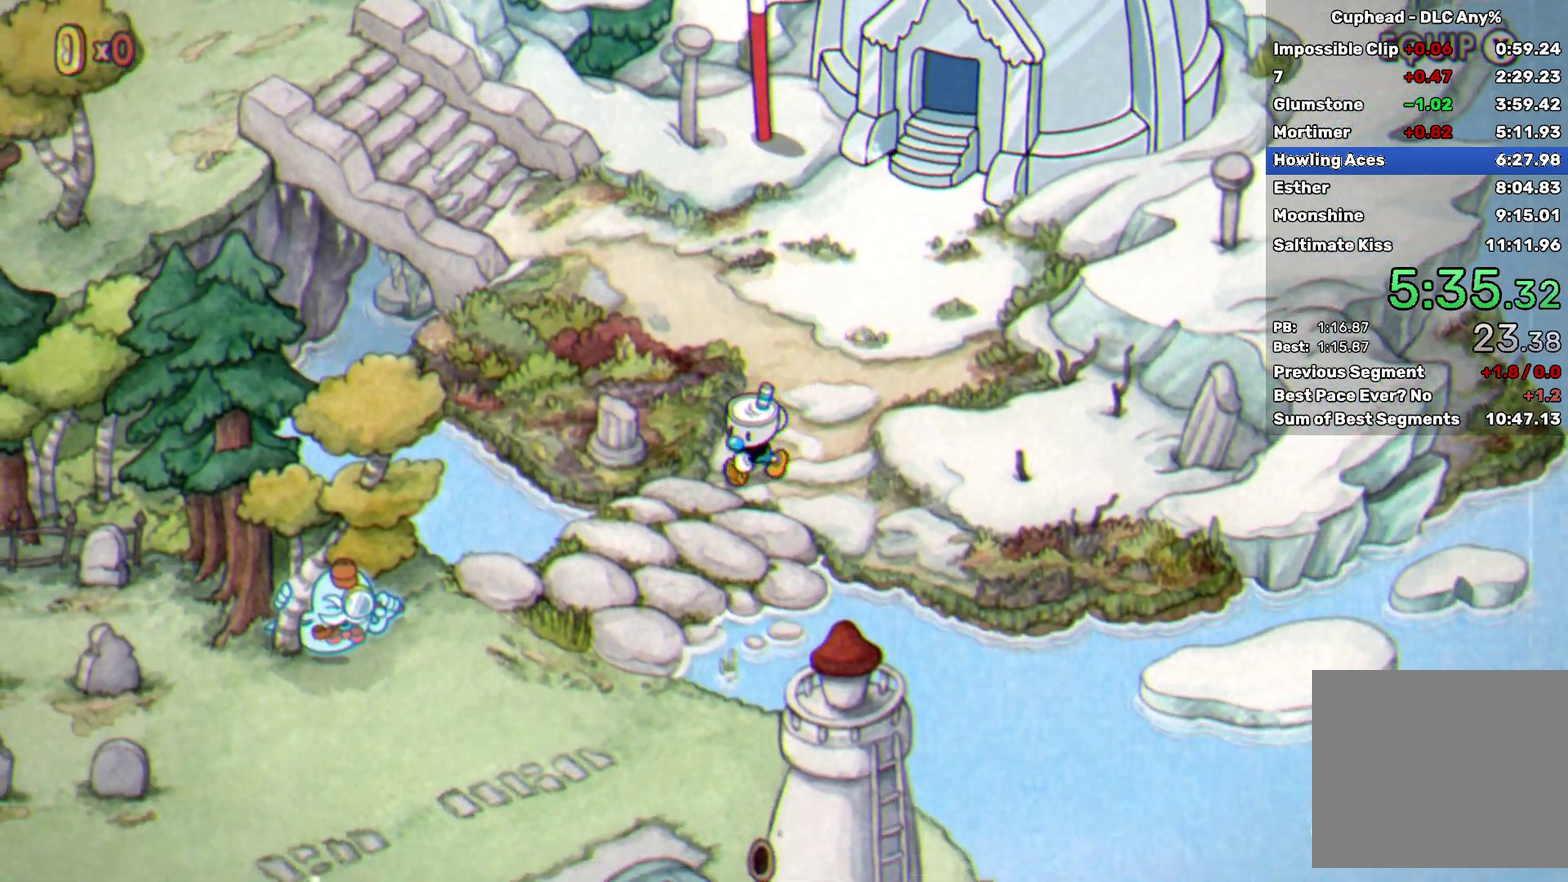
{"buttons": [], "left_stick": "down-left", "events": []}
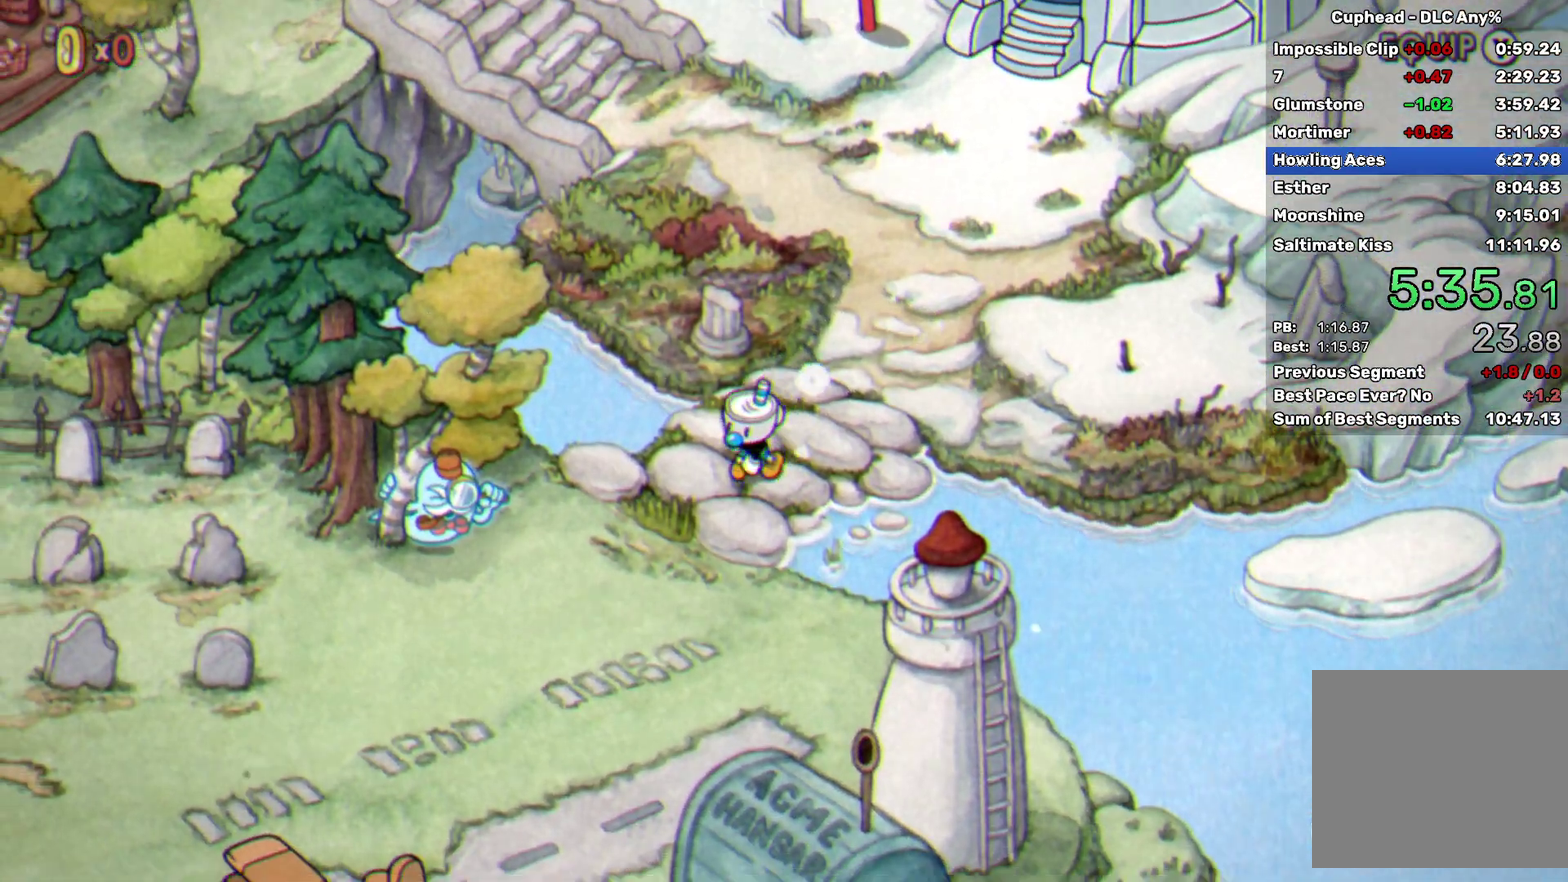
{"buttons": [], "left_stick": "down-left", "events": []}
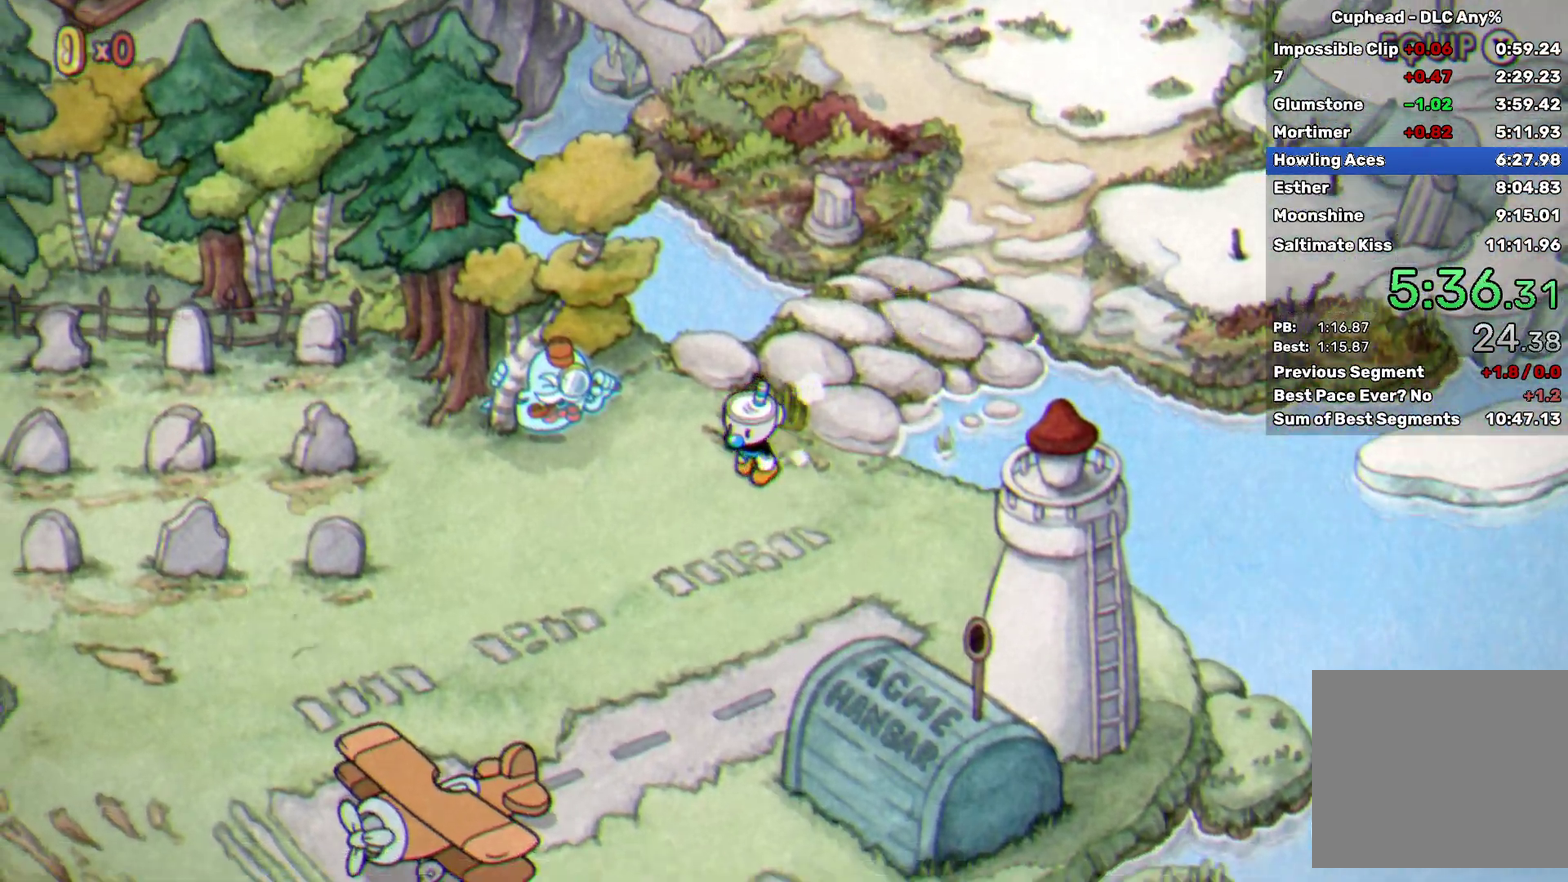
{"buttons": [], "left_stick": "down-left", "events": [[100, "left_stick", "down"], [167, "left_stick", "down-left"]]}
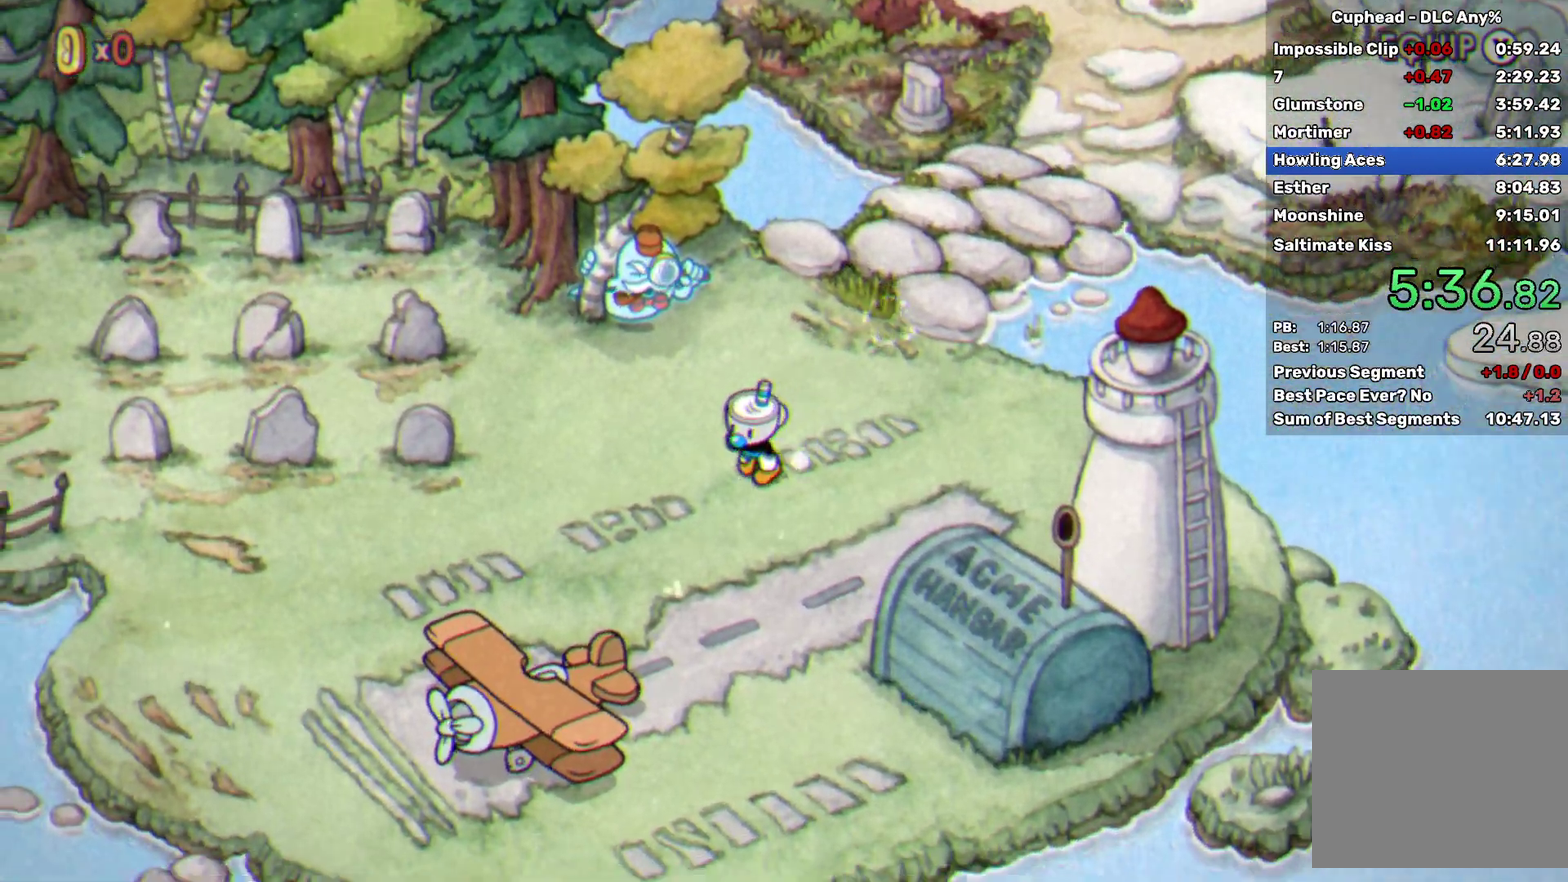
{"buttons": ["A"], "left_stick": "down-left", "events": [[500, "A", "down"]]}
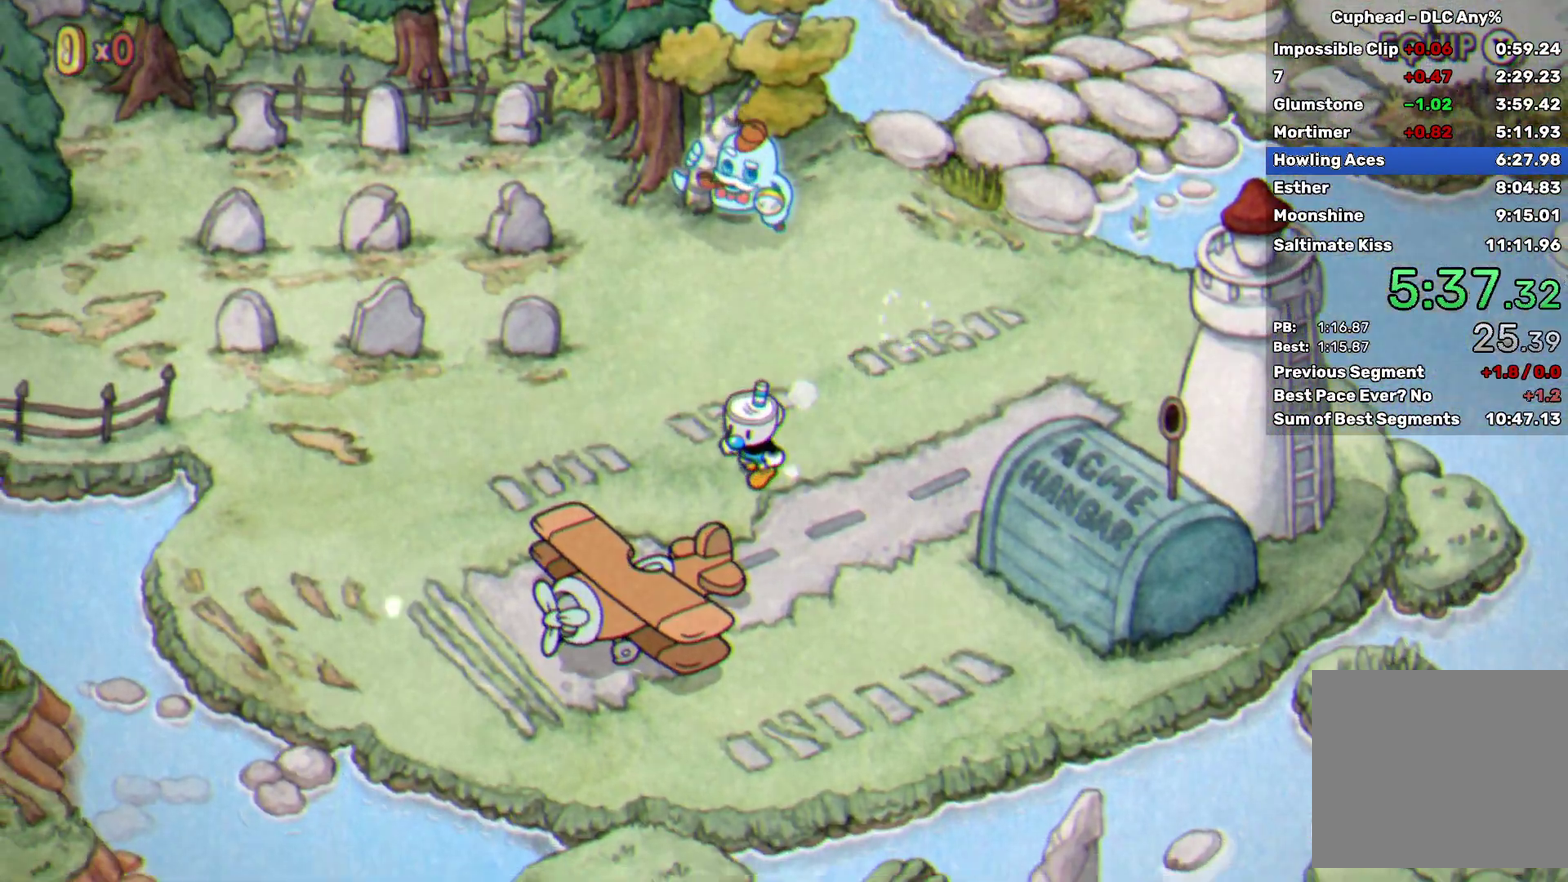
{"buttons": ["A"], "left_stick": "center", "events": [[50, "A", "up"], [117, "A", "down"], [167, "A", "up"], [233, "A", "down"], [283, "A", "up"], [350, "A", "down"], [383, "left_stick", "center"], [400, "A", "up"], [467, "A", "down"]]}
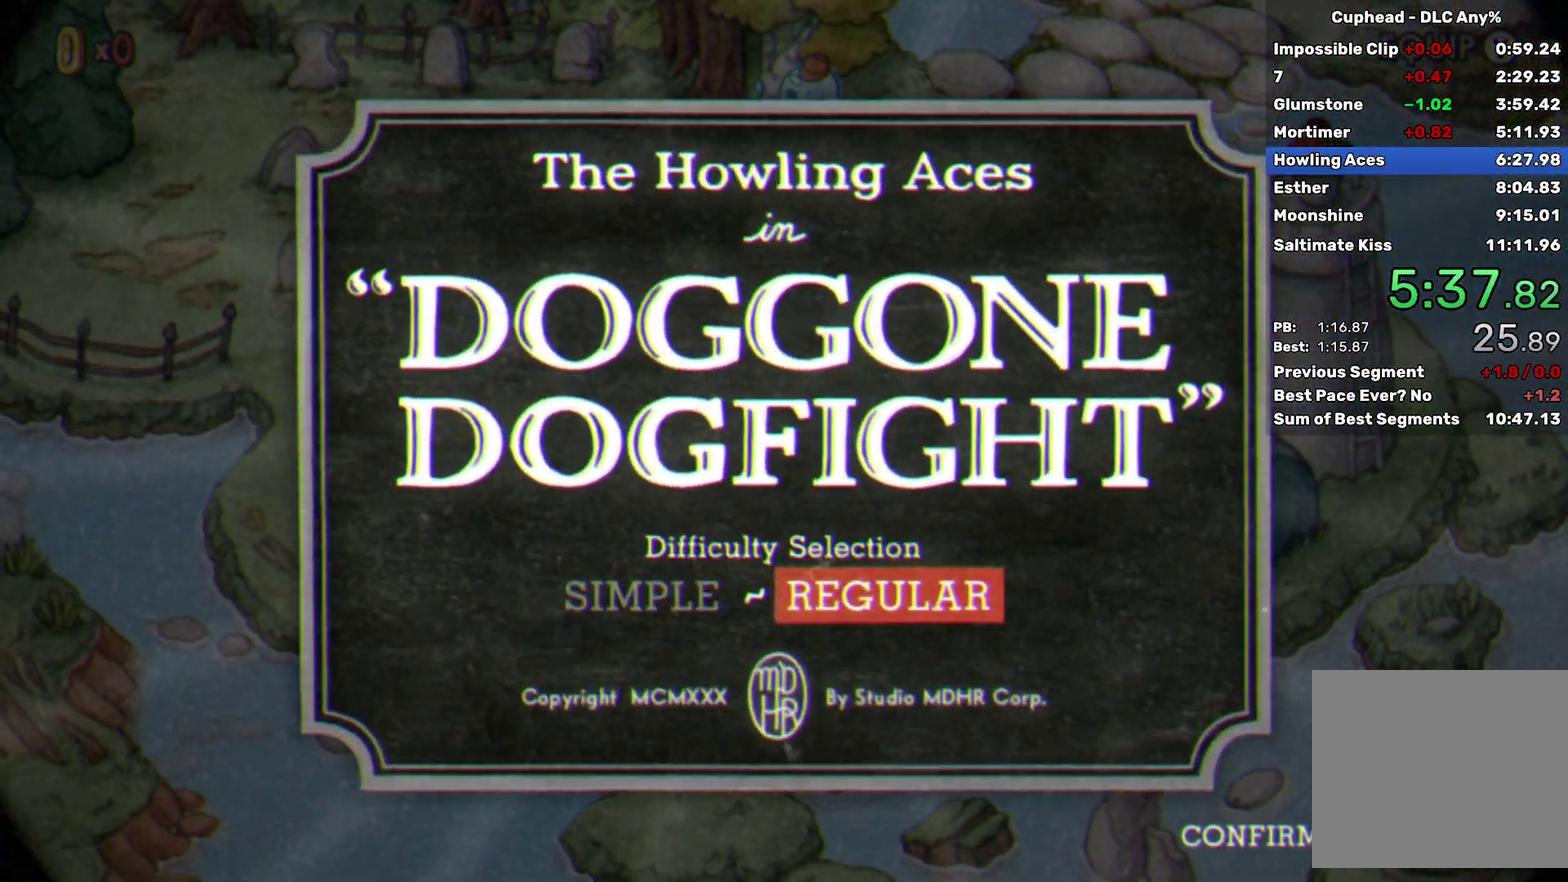
{"buttons": [], "left_stick": "center", "events": [[17, "A", "up"]]}
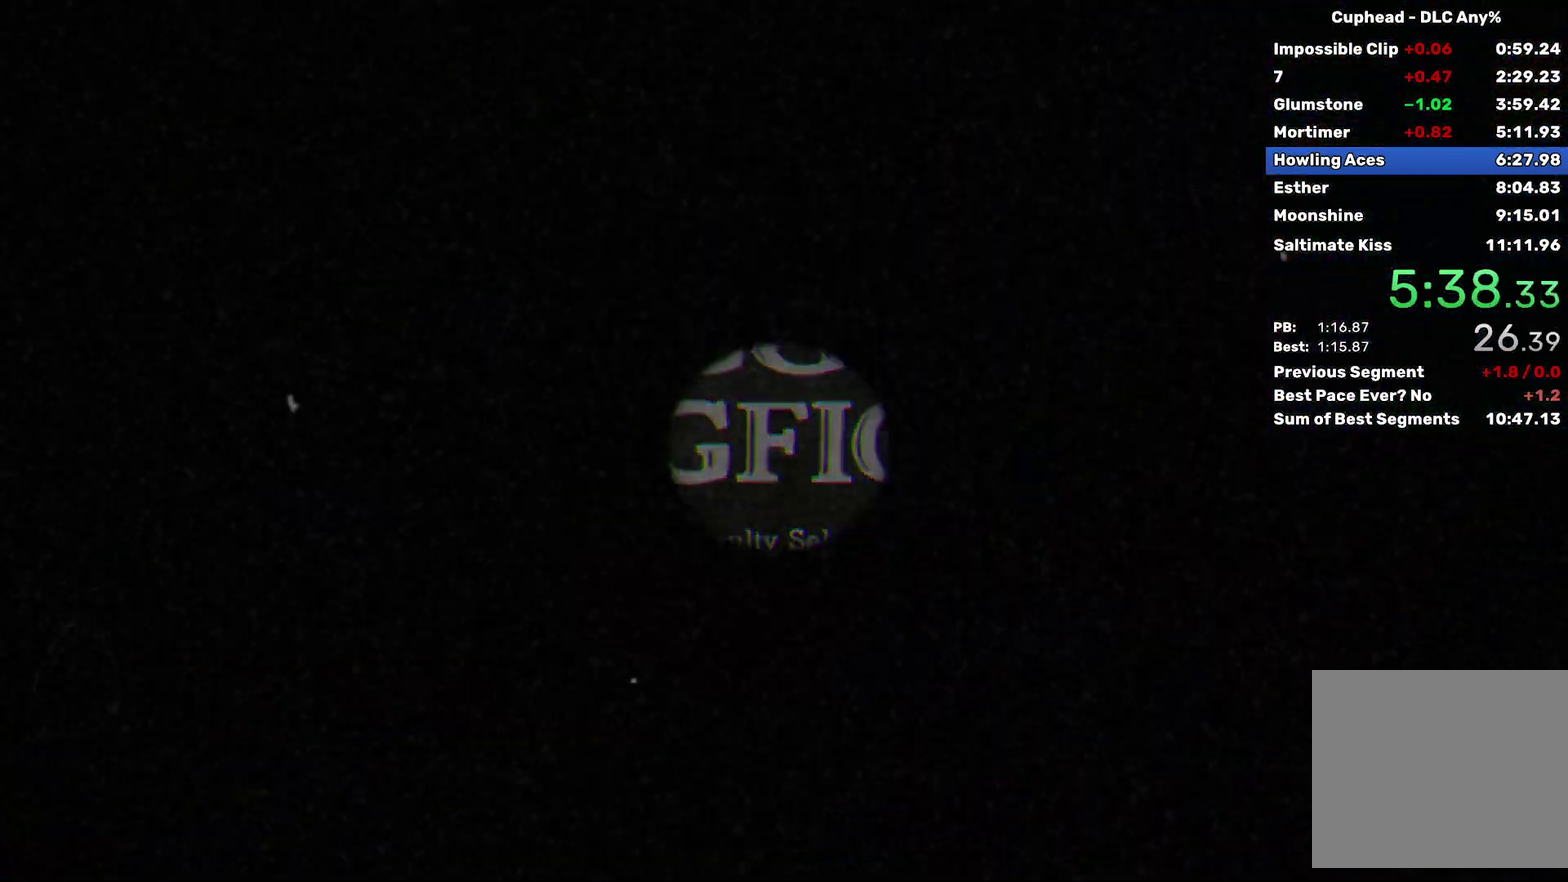
{"buttons": [], "left_stick": "center", "events": []}
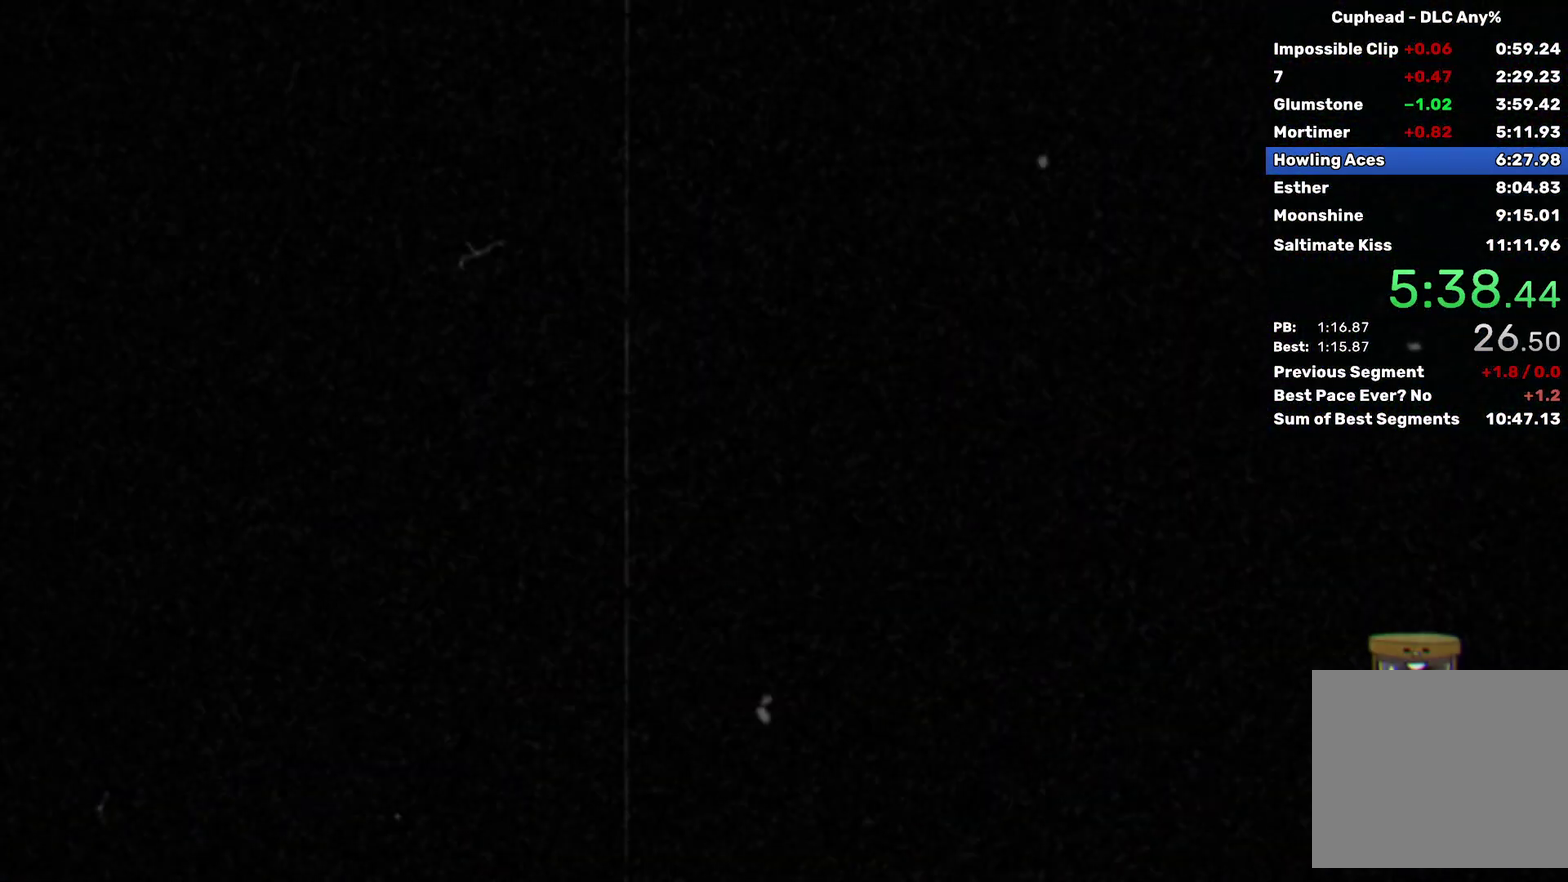
{"buttons": [], "left_stick": "center", "events": []}
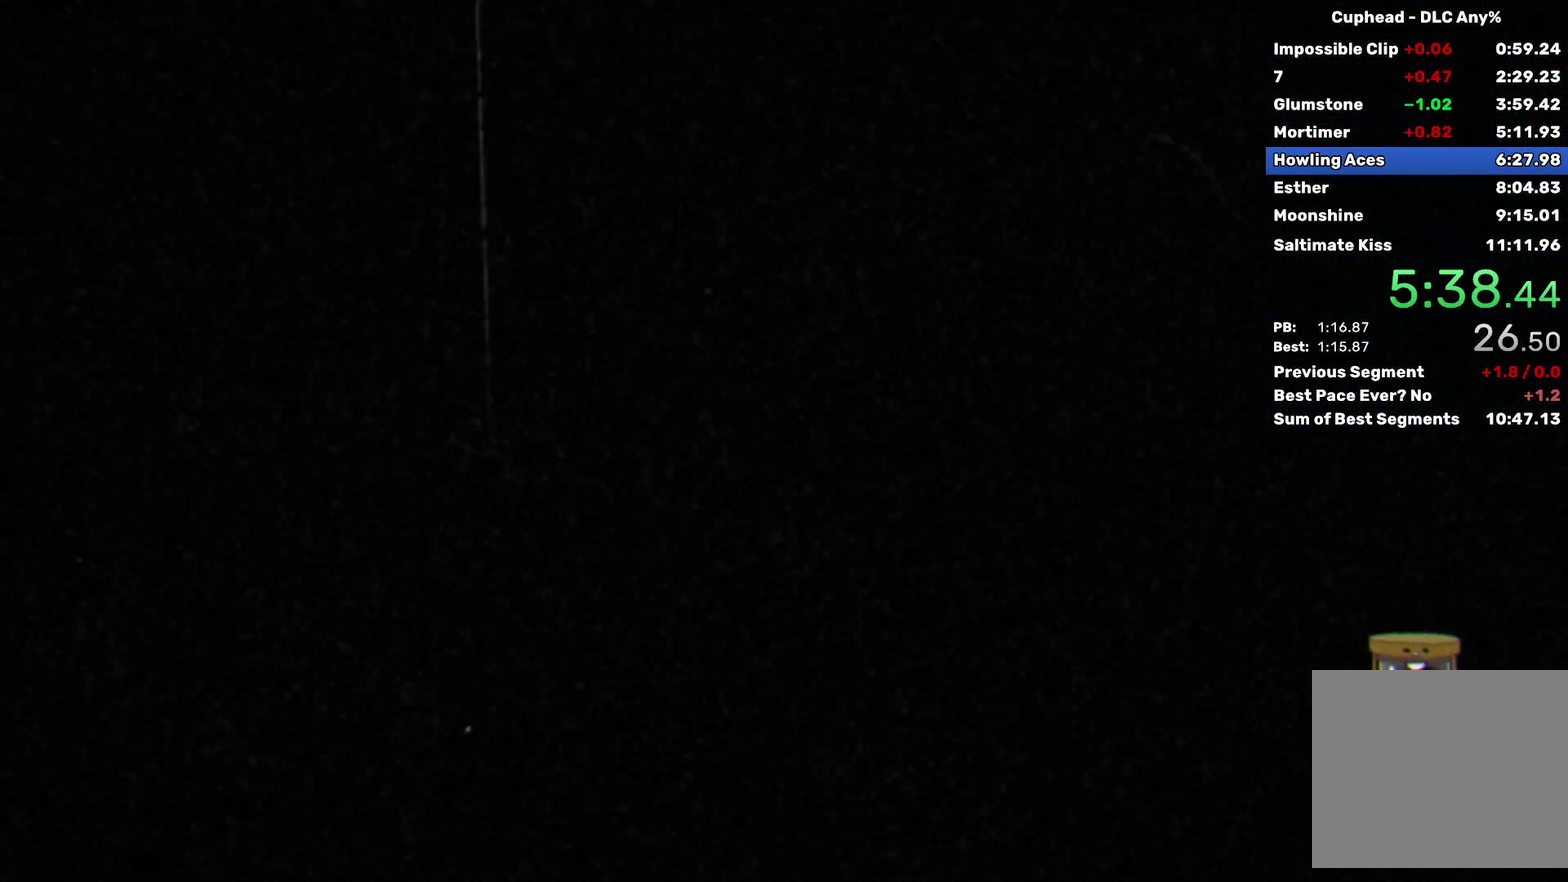
{"buttons": [], "left_stick": "center", "events": []}
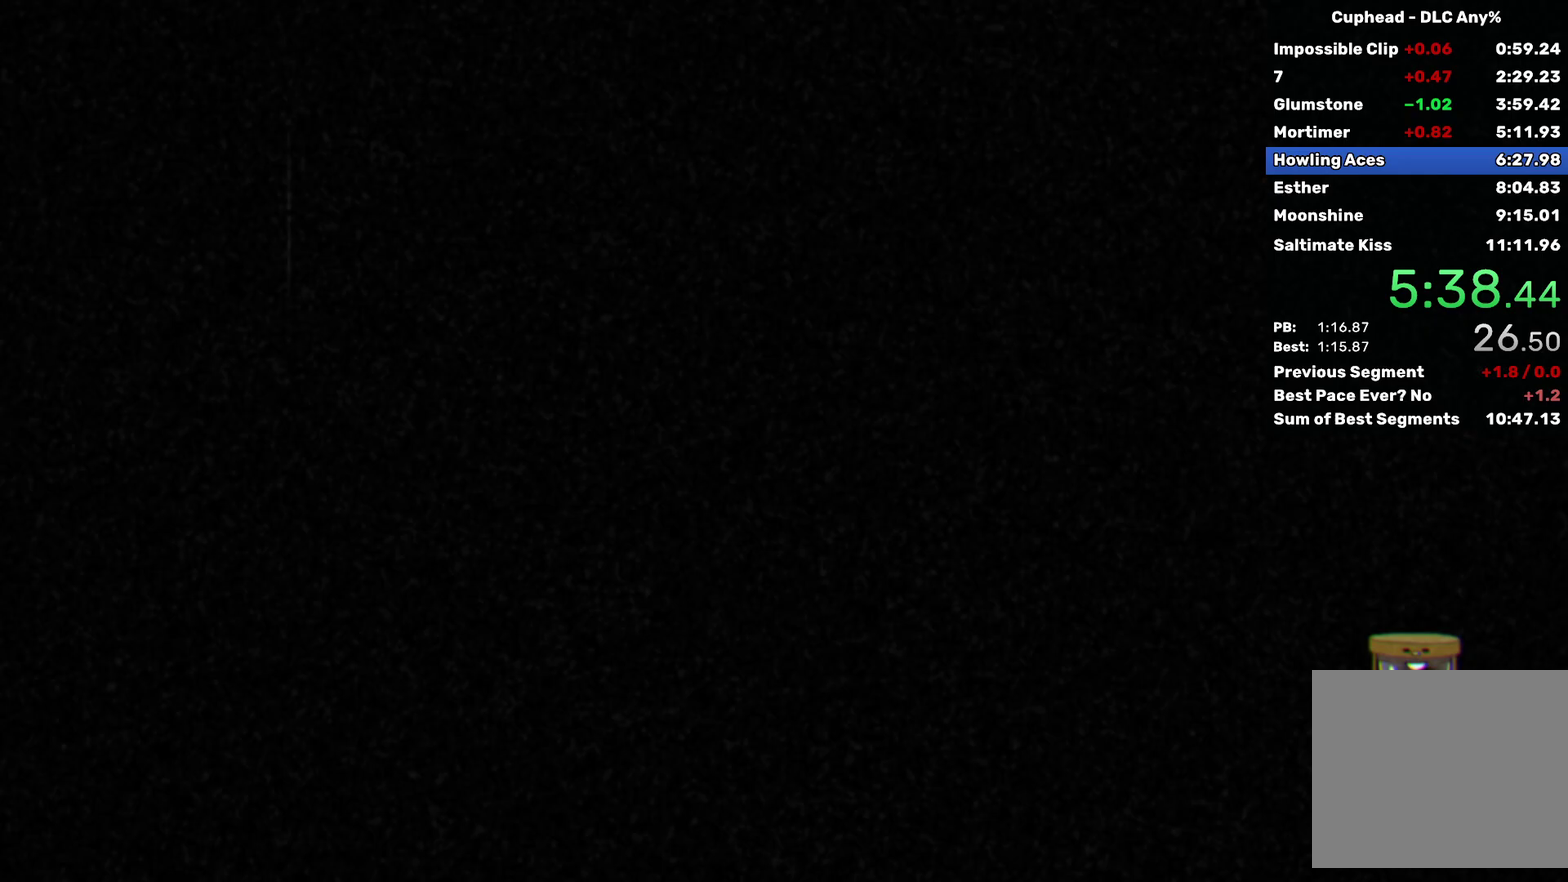
{"buttons": [], "left_stick": "center", "events": []}
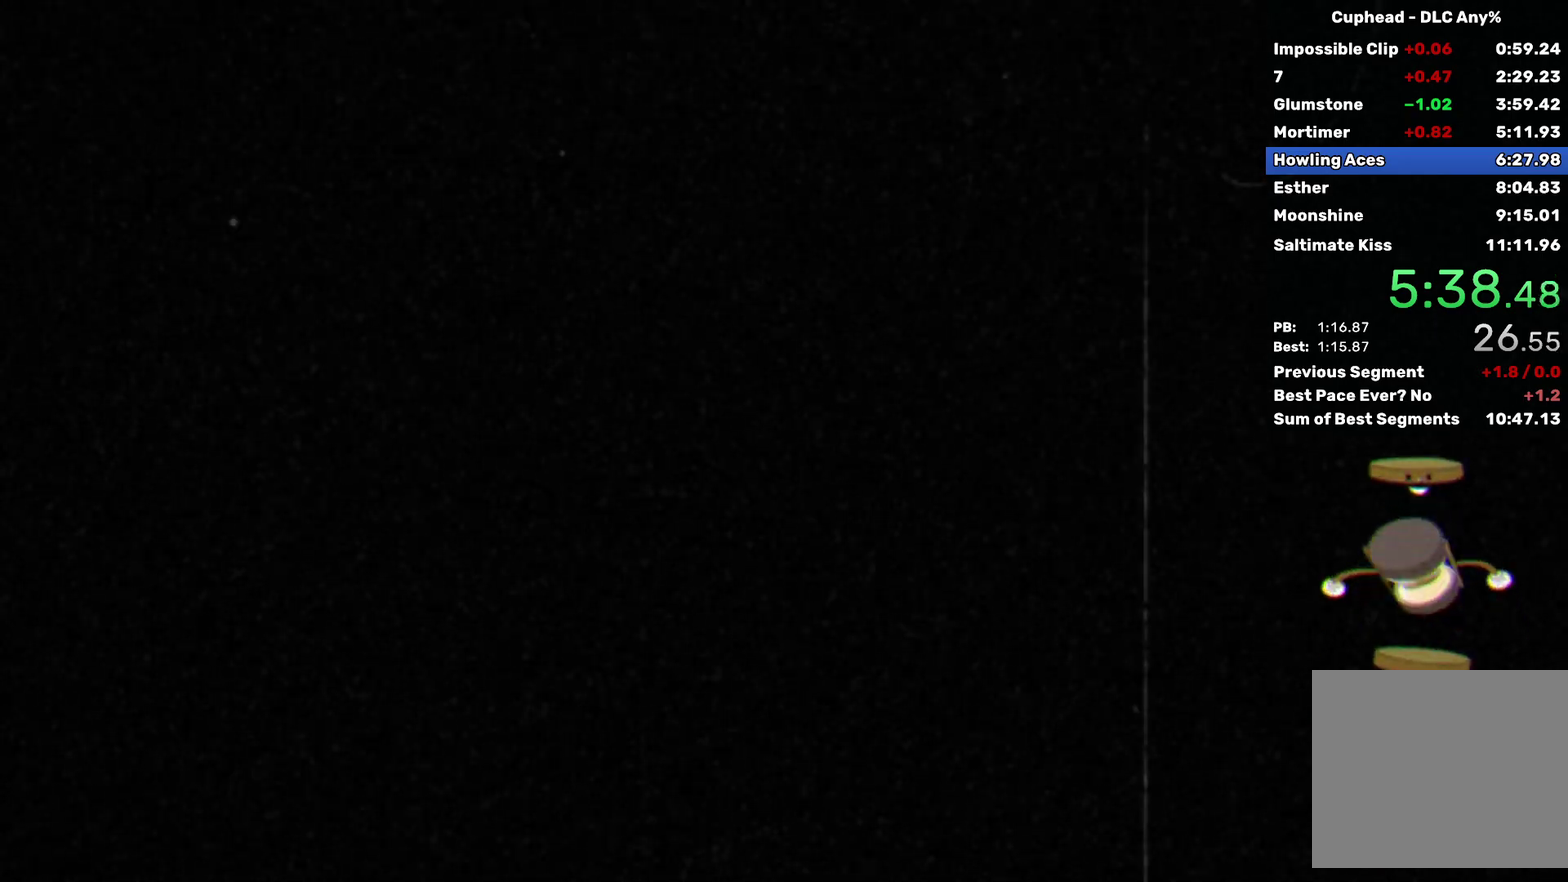
{"buttons": [], "left_stick": "center", "events": []}
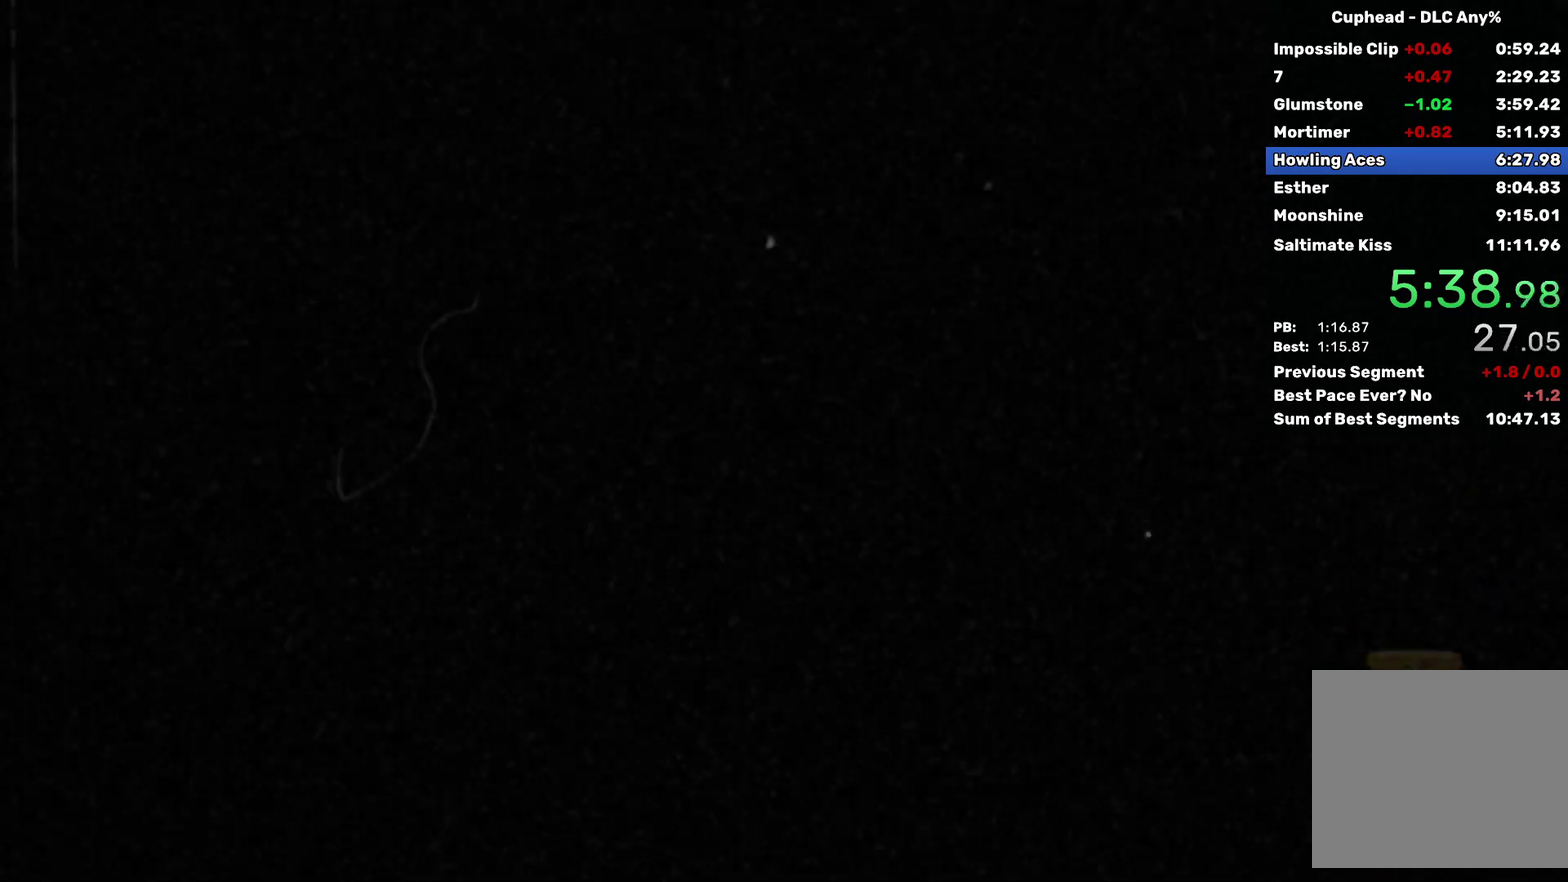
{"buttons": [], "left_stick": "center", "events": []}
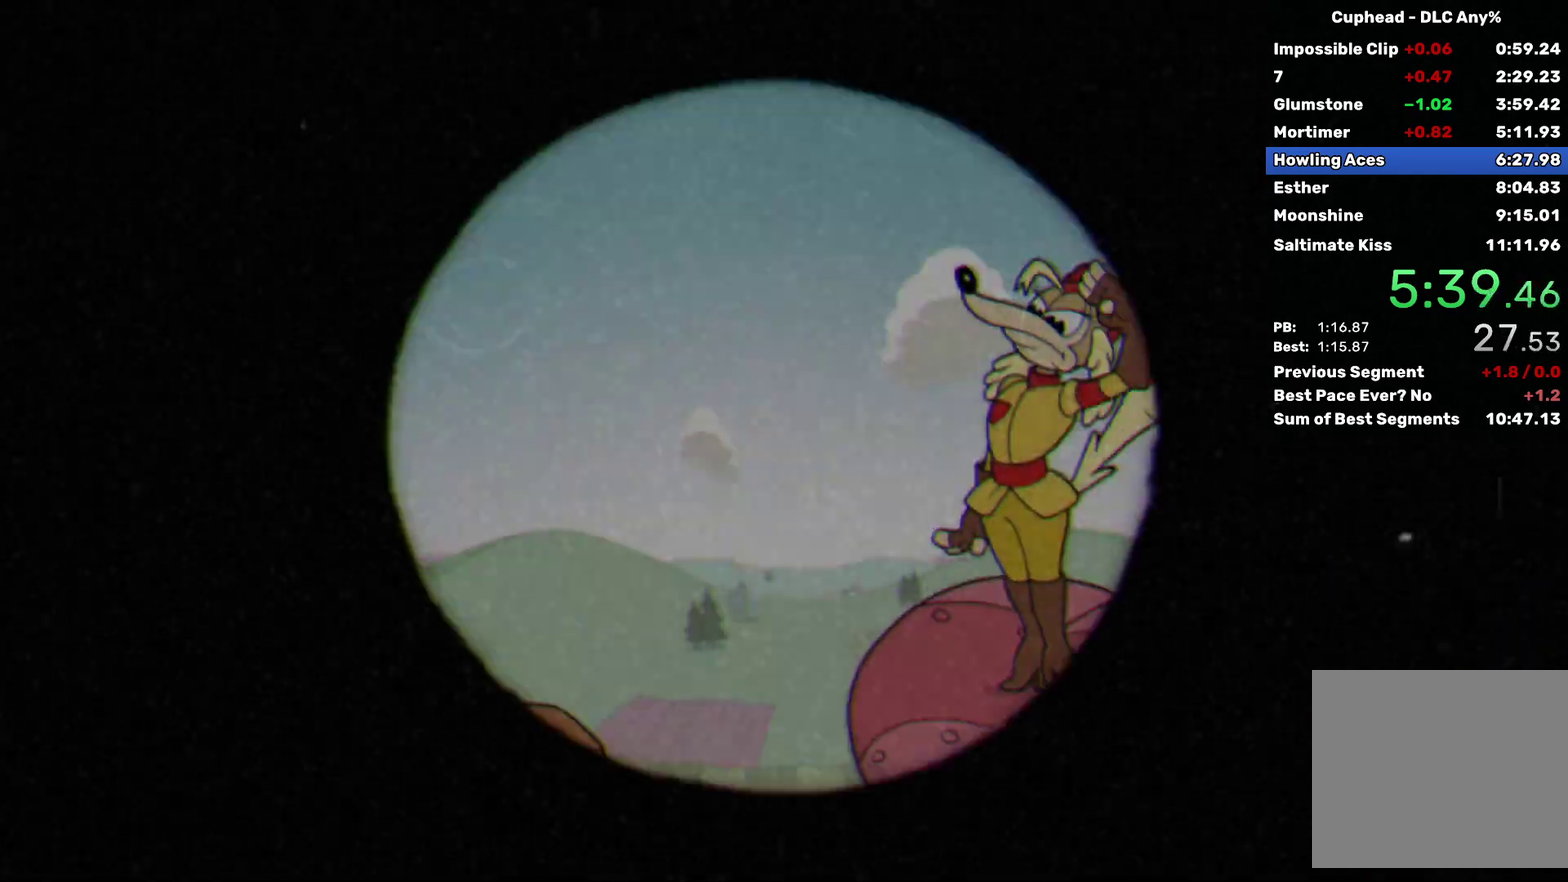
{"buttons": [], "left_stick": "center", "events": [[133, "A", "down"], [167, "X", "down"], [250, "A", "up"], [333, "X", "up"]]}
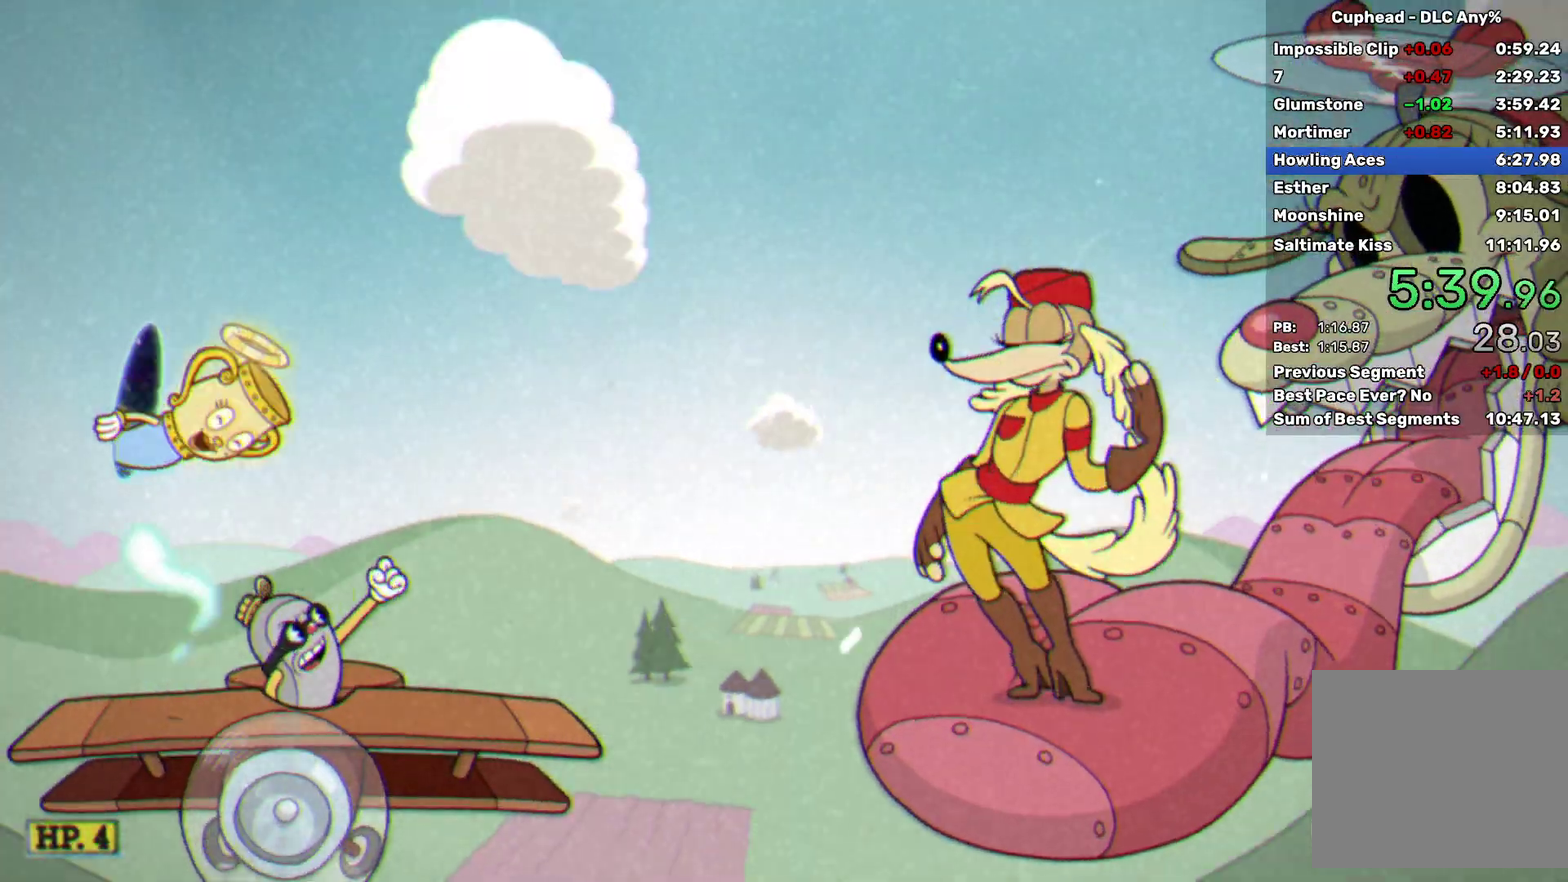
{"buttons": [], "left_stick": "right", "events": [[67, "left_stick", "right"]]}
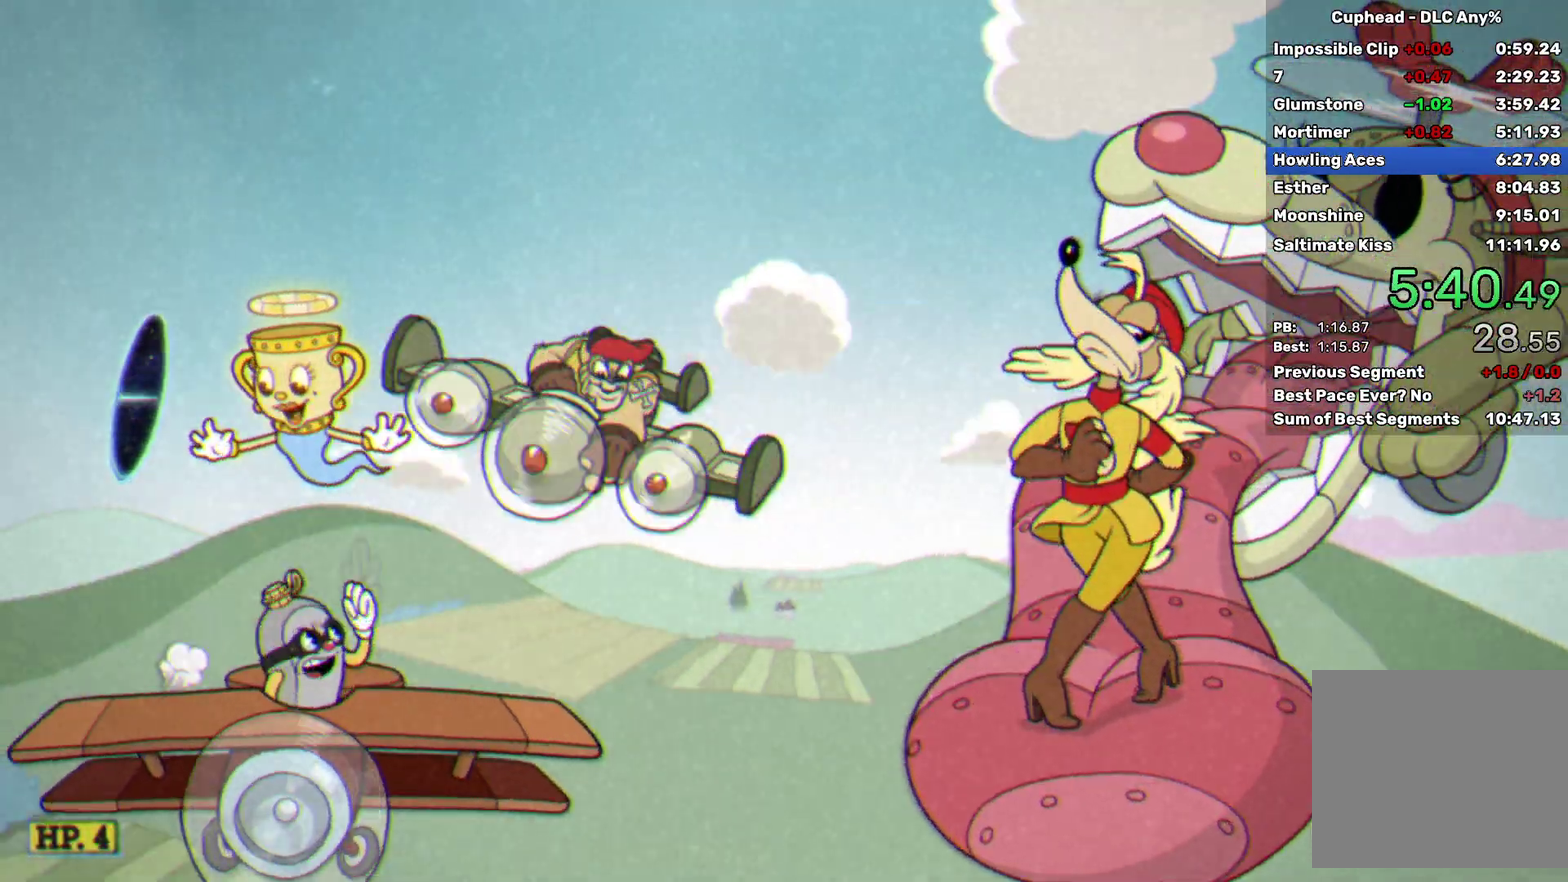
{"buttons": [], "left_stick": "right", "events": []}
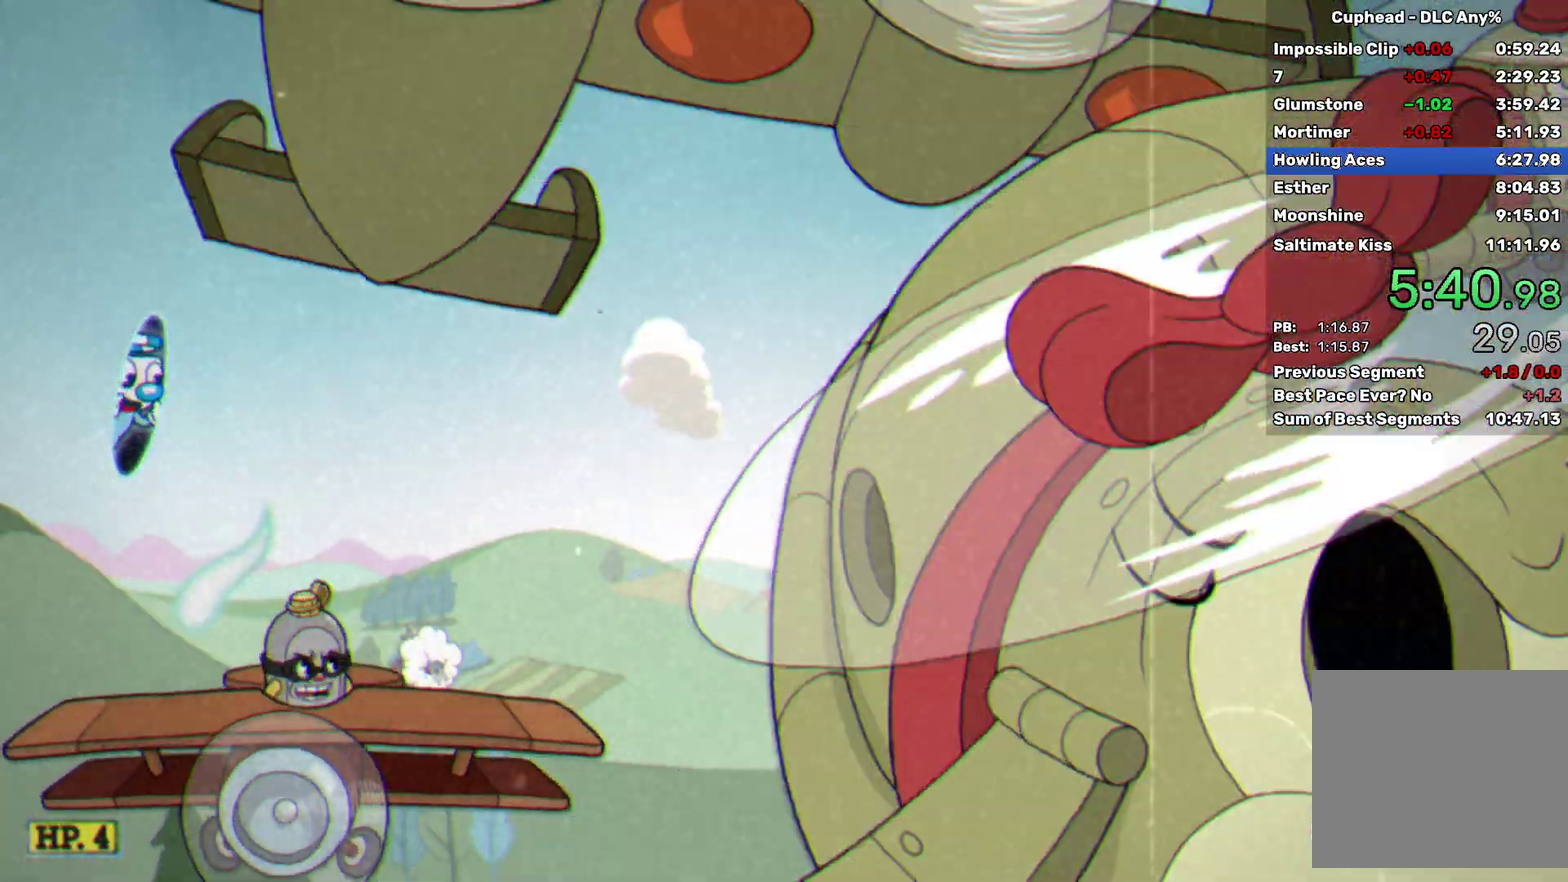
{"buttons": [], "left_stick": "right", "events": []}
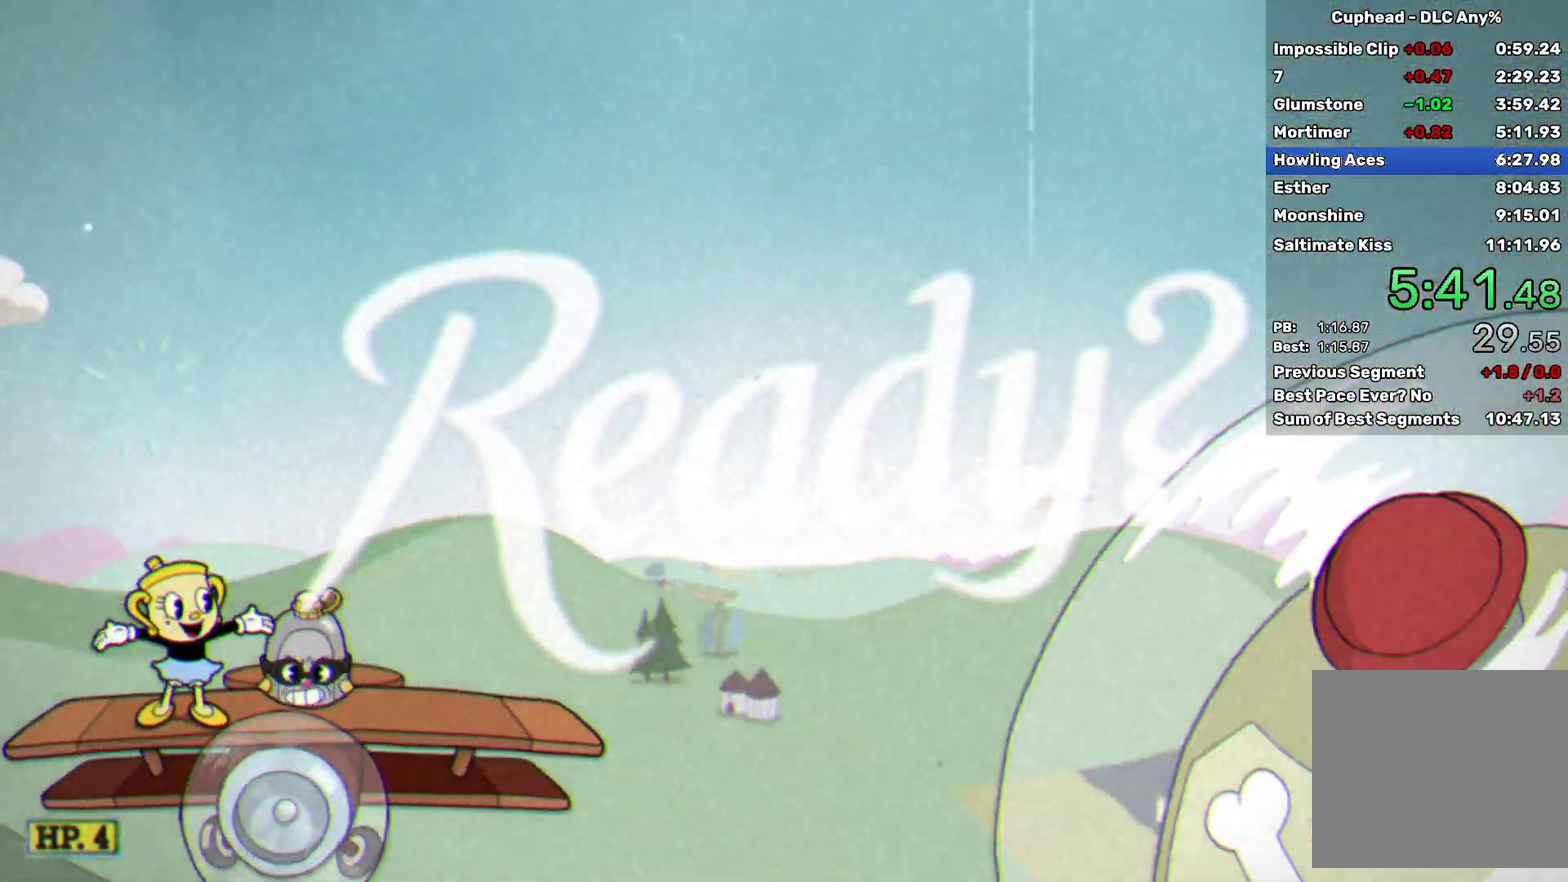
{"buttons": [], "left_stick": "right", "events": []}
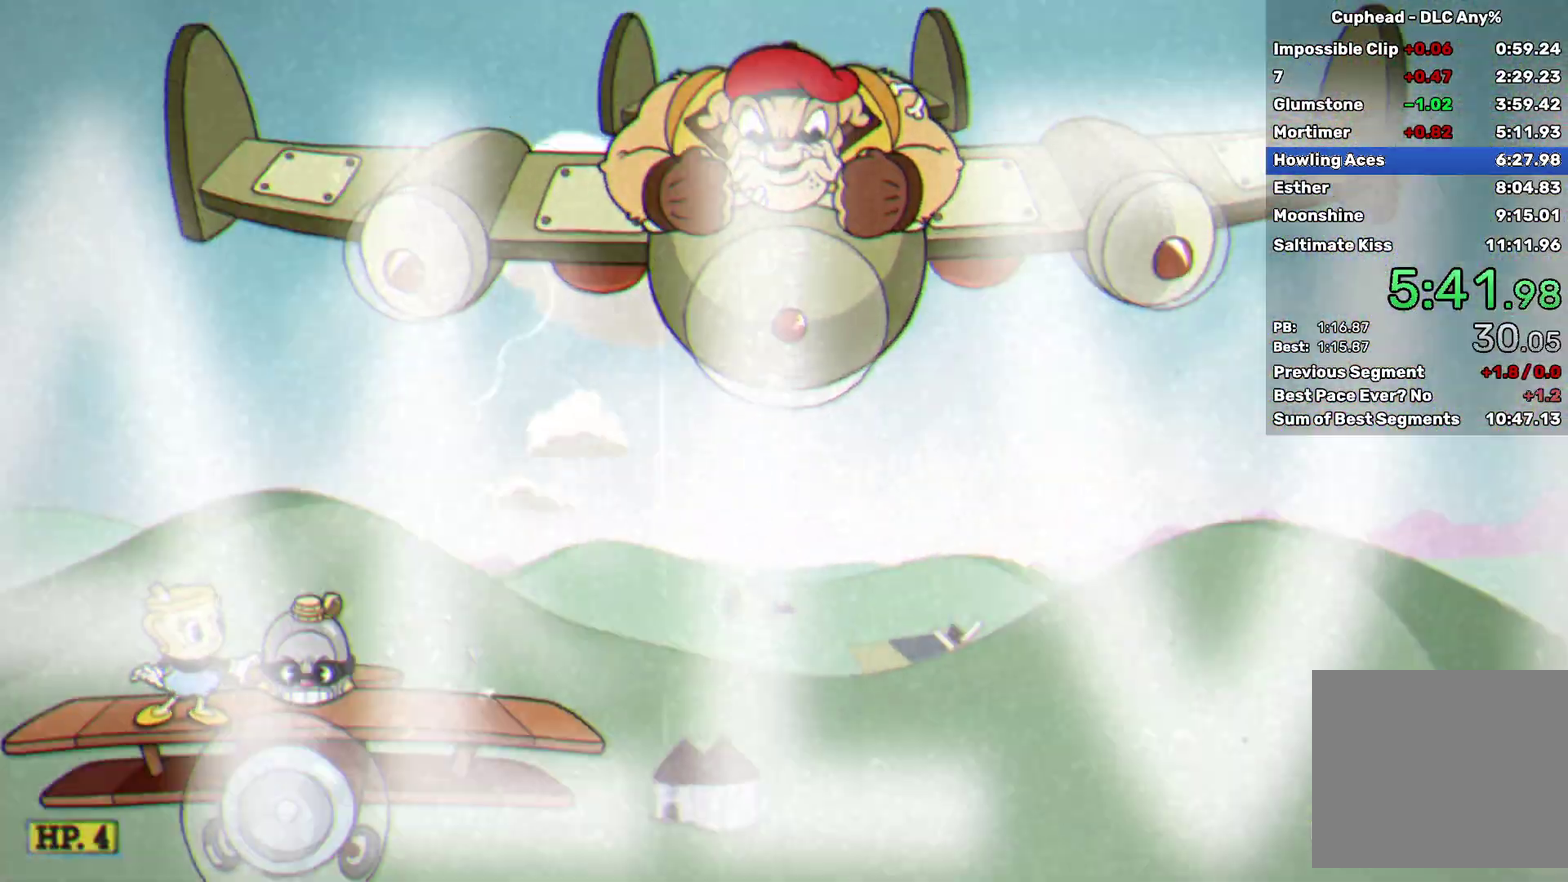
{"buttons": ["A"], "left_stick": "up-right", "events": [[100, "Y", "down"], [317, "Y", "up"], [417, "A", "down"], [467, "left_stick", "up-right"]]}
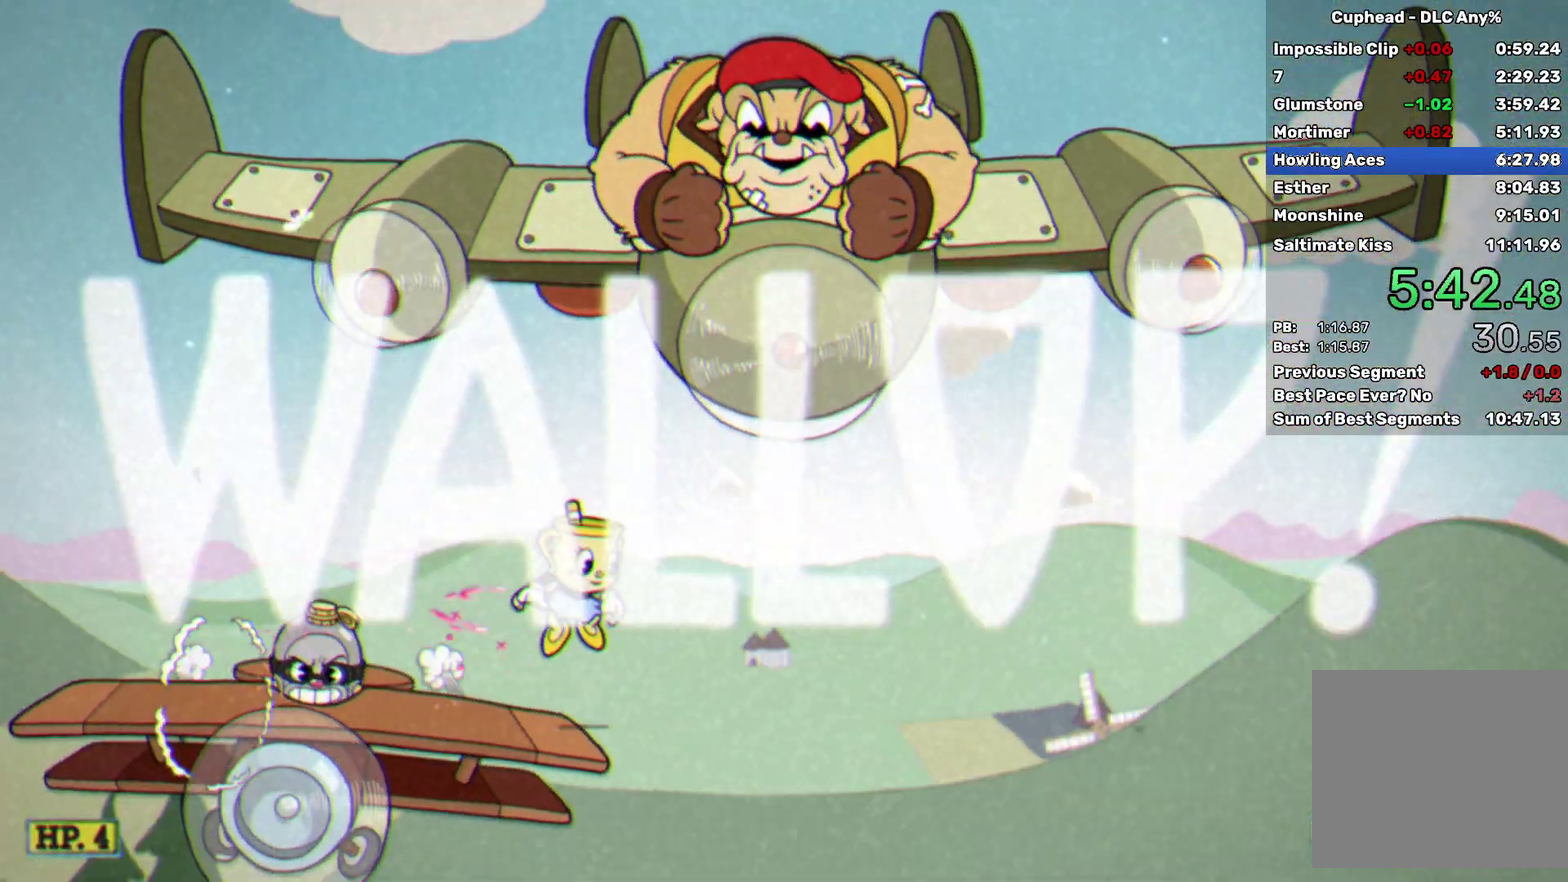
{"buttons": ["A", "X"], "left_stick": "up", "events": [[83, "A", "up"], [133, "left_stick", "up"], [167, "A", "down"], [233, "X", "down"], [283, "L2", "down"], [417, "L2", "up"]]}